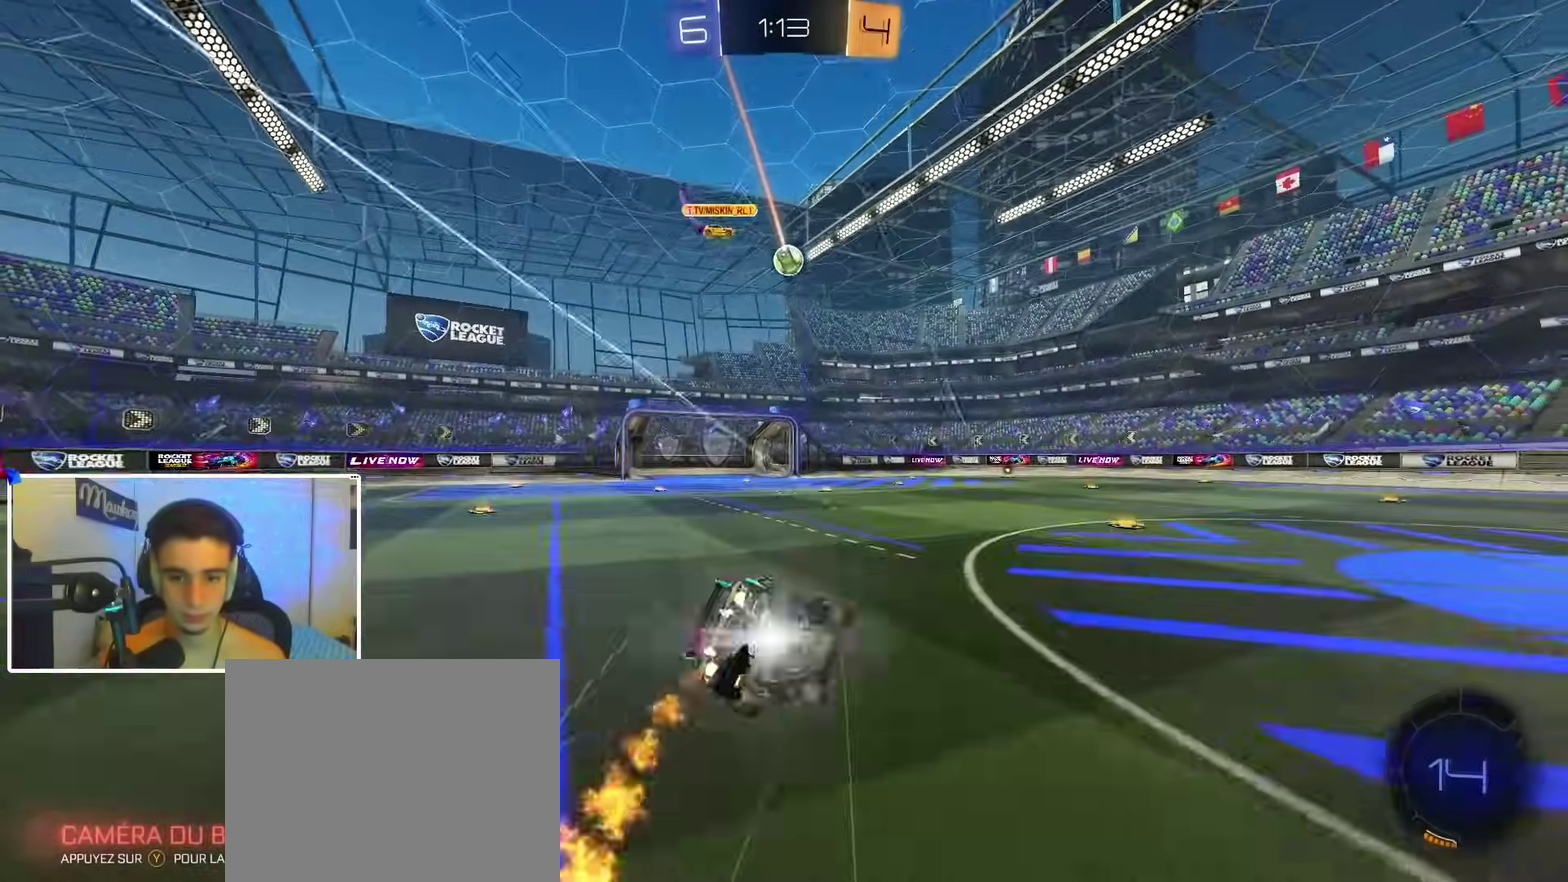
Gameplay with a controller (Xbox layout); each line is a JSON object with the inputs held at the frame after it (dt_ms = milliseconds from this image to that frame). "events" lists button and stick changes between this image and that frame as [ms after this image, input, new state], when the widget could be followed in between.
{"dt_ms": 700, "buttons": ["R2"], "left_stick": "left", "right_stick": "center", "events": [[67, "B", "up"], [67, "R2", "up"], [100, "A", "up"], [150, "L2", "up"], [583, "X", "up"], [617, "R2", "down"], [617, "left_stick", "left"]]}
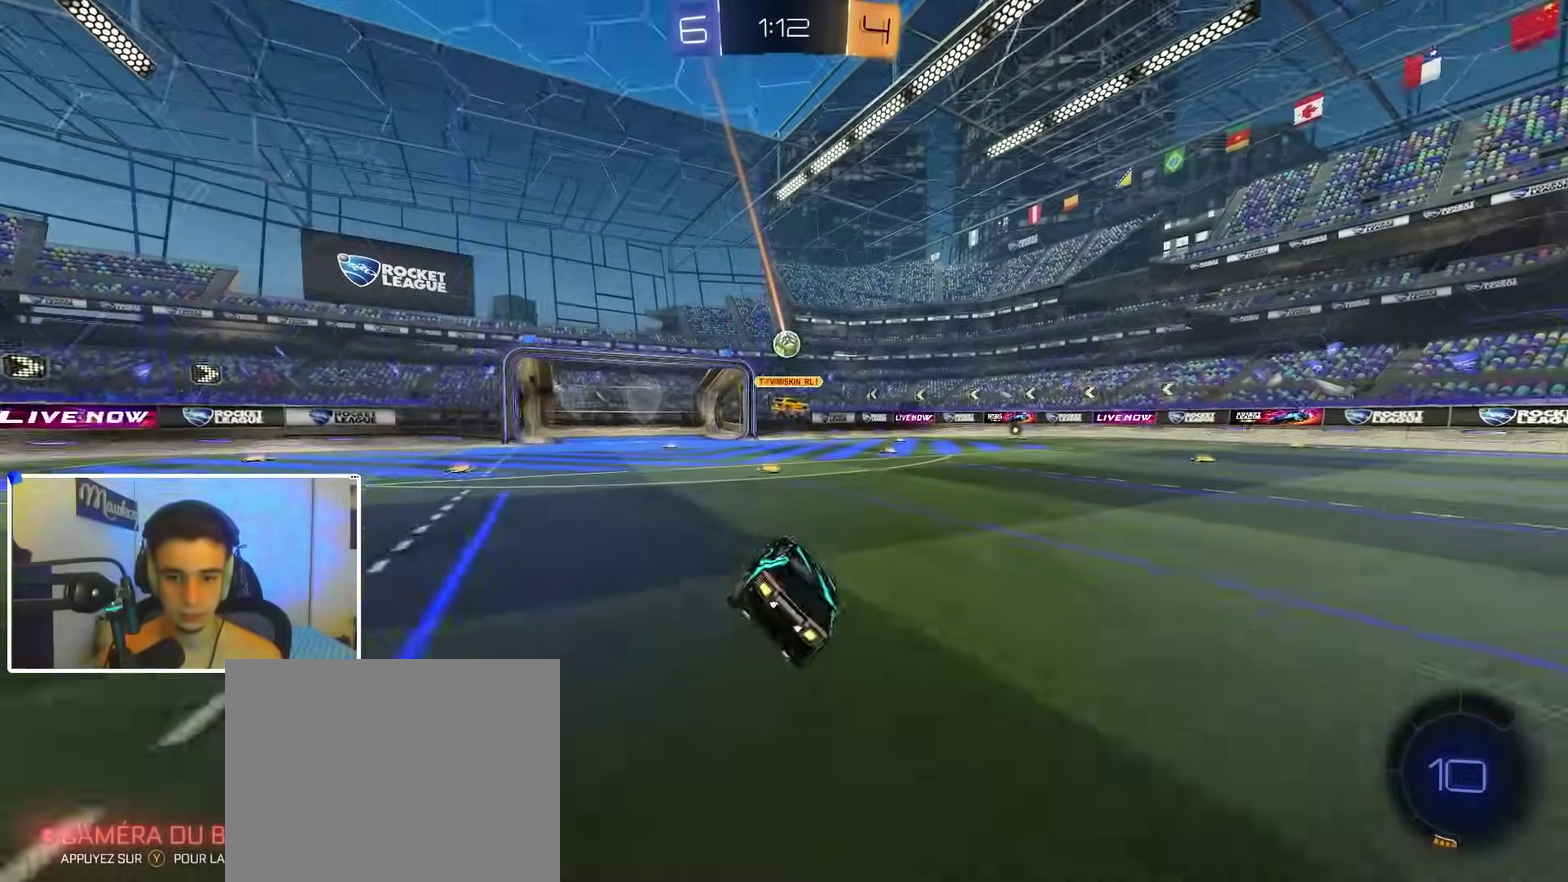
{"dt_ms": 700, "buttons": ["Y", "R2"], "left_stick": "center", "right_stick": "center", "events": [[50, "left_stick", "center"], [200, "left_stick", "right"], [650, "left_stick", "center"], [683, "Y", "down"]]}
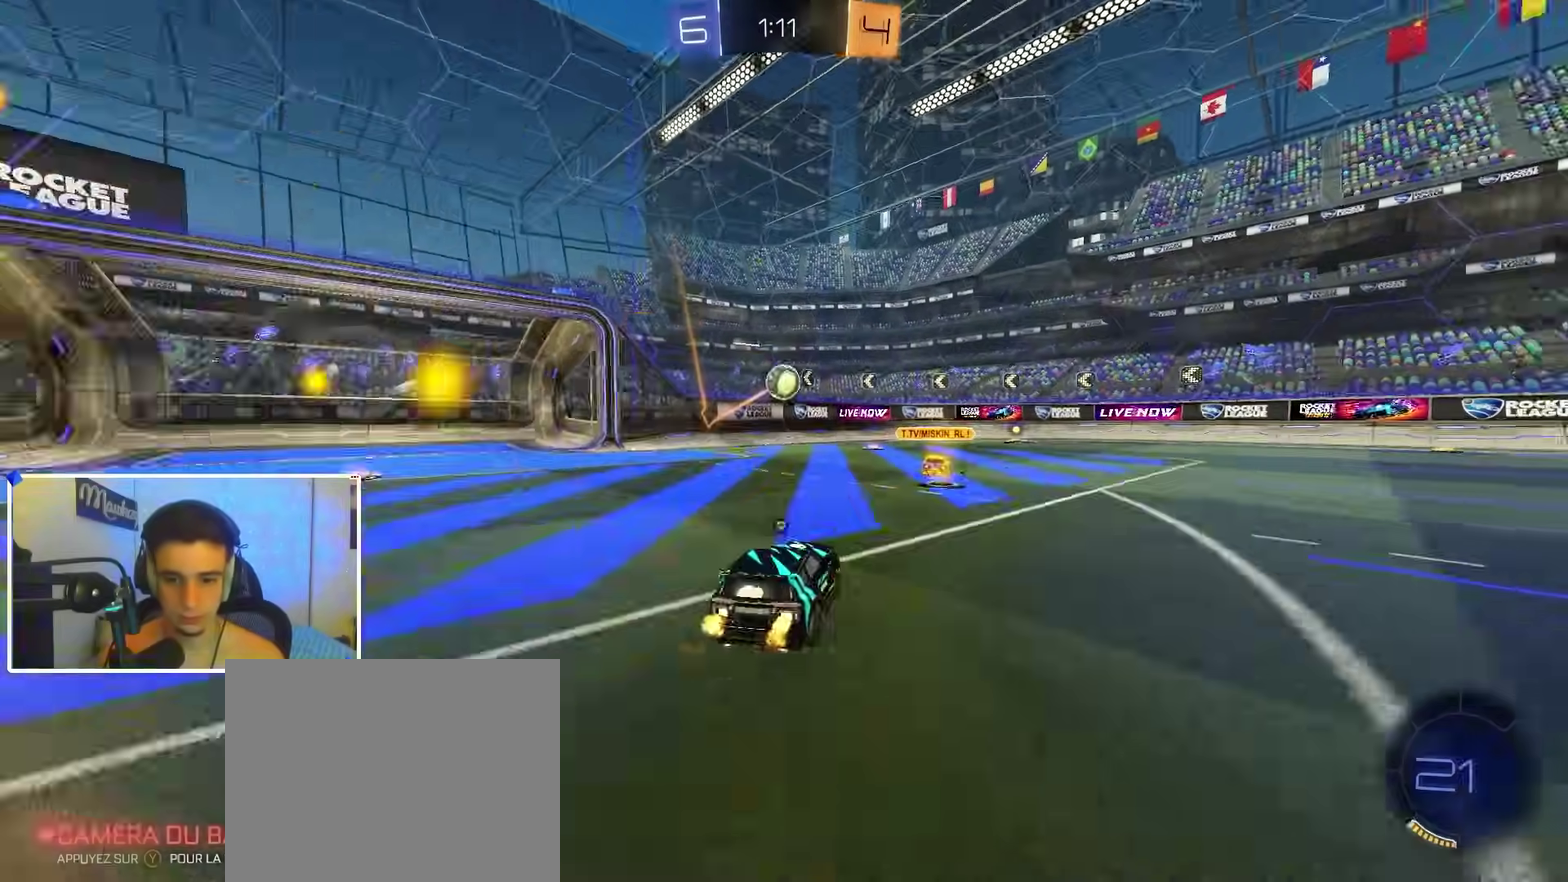
{"dt_ms": 300, "buttons": ["R2"], "left_stick": "center", "right_stick": "center", "events": [[83, "Y", "up"]]}
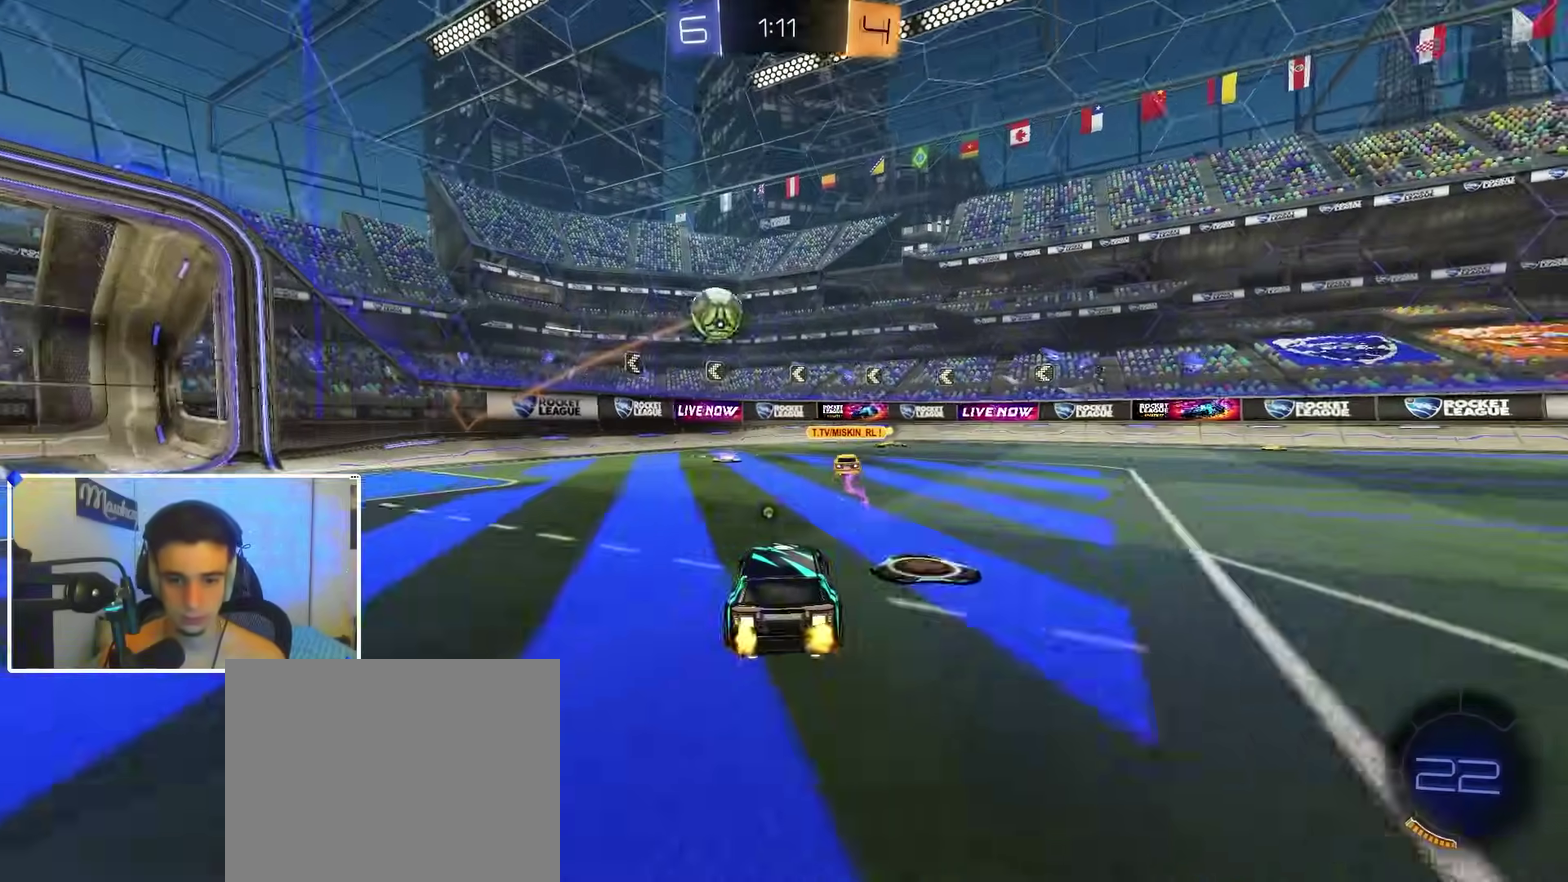
{"dt_ms": 600, "buttons": ["R2"], "left_stick": "right", "right_stick": "center", "events": [[17, "left_stick", "left"], [133, "left_stick", "center"], [167, "B", "down"], [250, "left_stick", "right"], [367, "B", "up"], [383, "X", "down"], [483, "X", "up"]]}
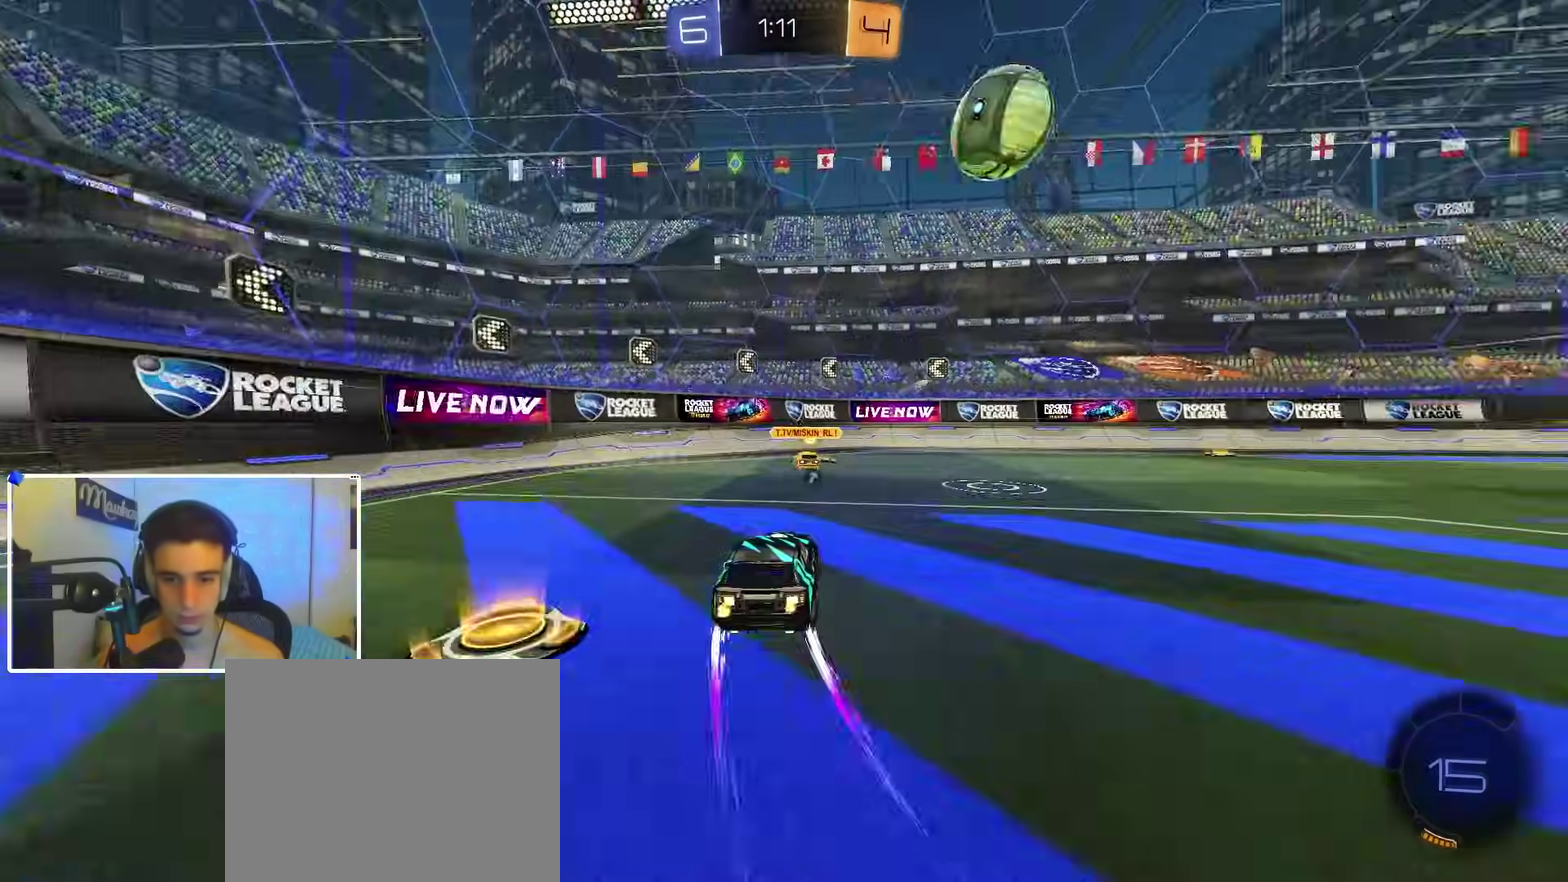
{"dt_ms": 400, "buttons": ["R2"], "left_stick": "center", "right_stick": "center", "events": [[217, "B", "down"], [333, "B", "up"], [350, "left_stick", "center"]]}
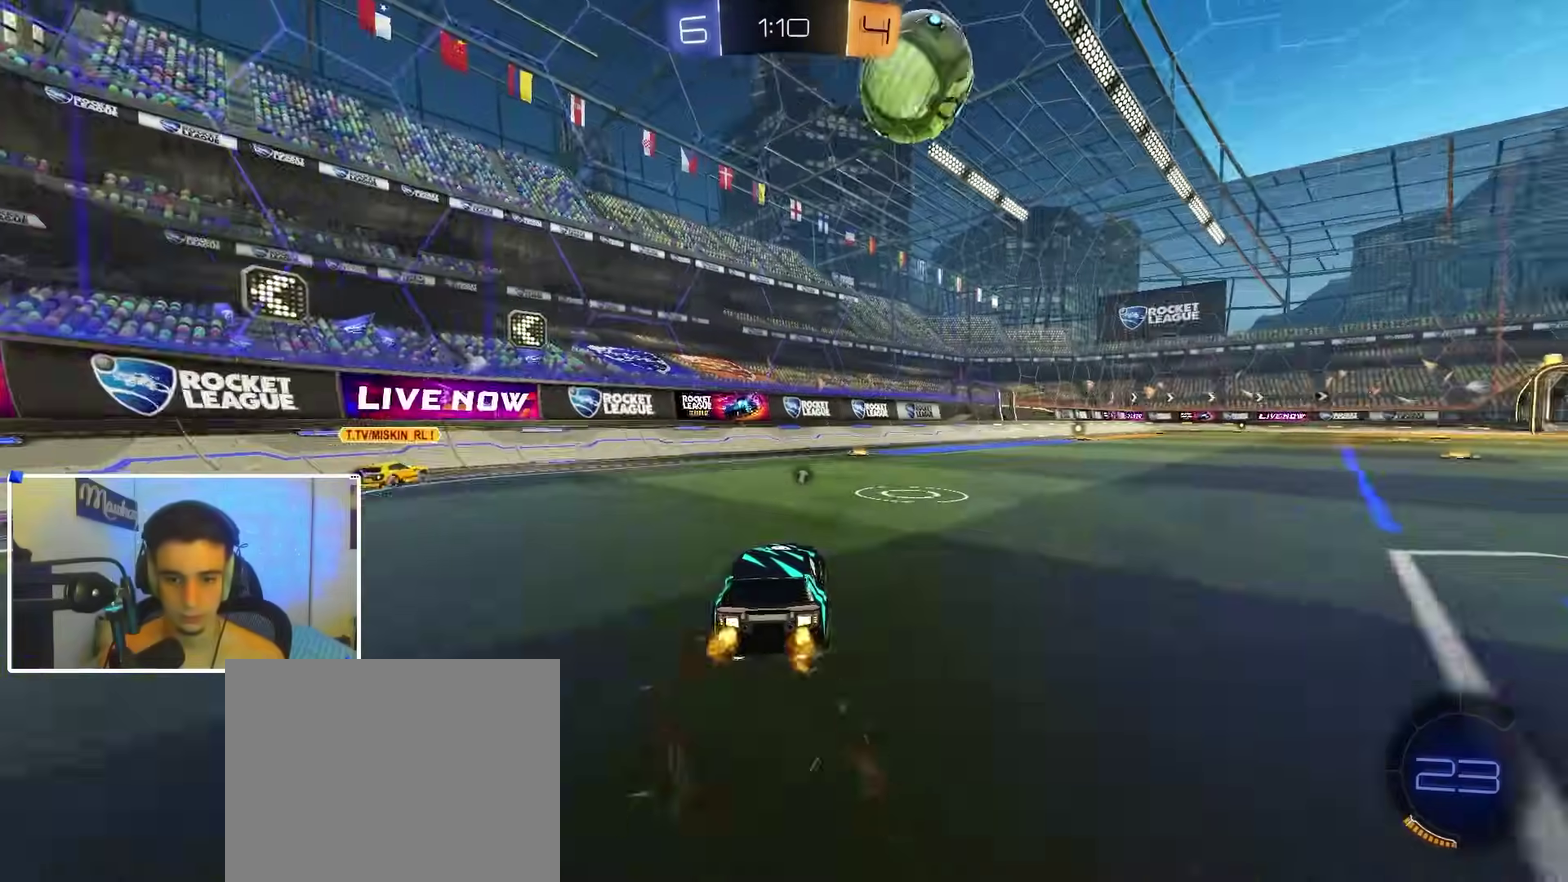
{"dt_ms": 500, "buttons": ["A", "R2"], "left_stick": "down", "right_stick": "center", "events": [[350, "left_stick", "right"], [450, "A", "down"], [450, "left_stick", "down"]]}
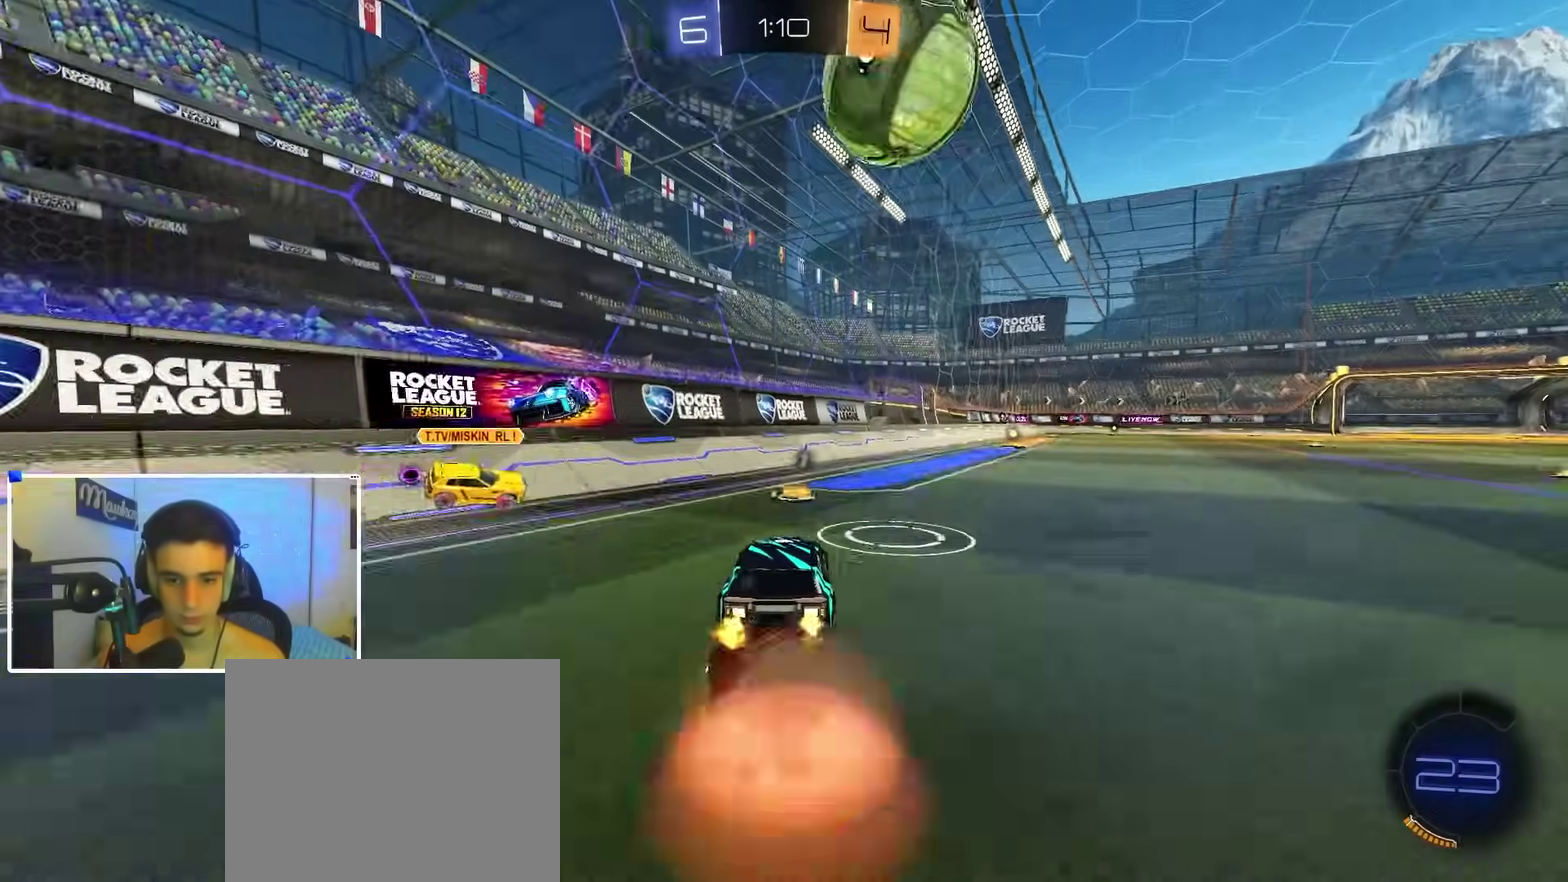
{"dt_ms": 500, "buttons": ["L1", "R2"], "left_stick": "down-left", "right_stick": "center", "events": [[83, "B", "down"], [100, "A", "up"], [100, "left_stick", "center"], [150, "B", "up"], [167, "A", "down"], [250, "left_stick", "down-right"], [283, "L1", "down"], [333, "A", "up"], [333, "B", "down"], [383, "left_stick", "down"], [433, "left_stick", "down-left"], [450, "B", "up"]]}
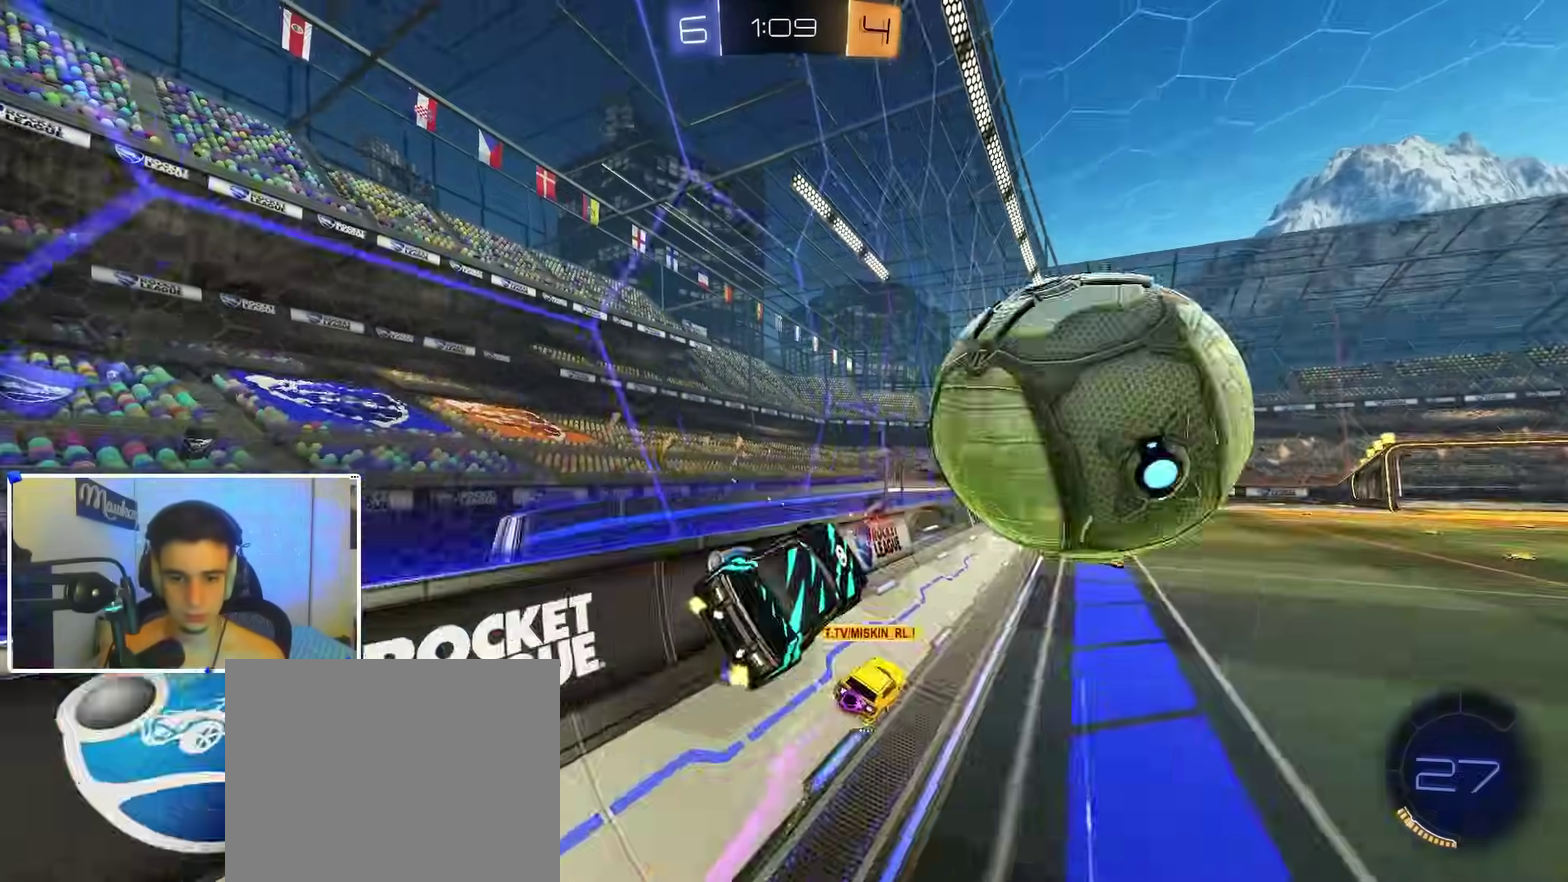
{"dt_ms": 400, "buttons": ["B", "R2"], "left_stick": "center", "right_stick": "center", "events": [[33, "L1", "up"], [33, "left_stick", "center"], [200, "B", "down"], [217, "left_stick", "right"], [317, "left_stick", "center"]]}
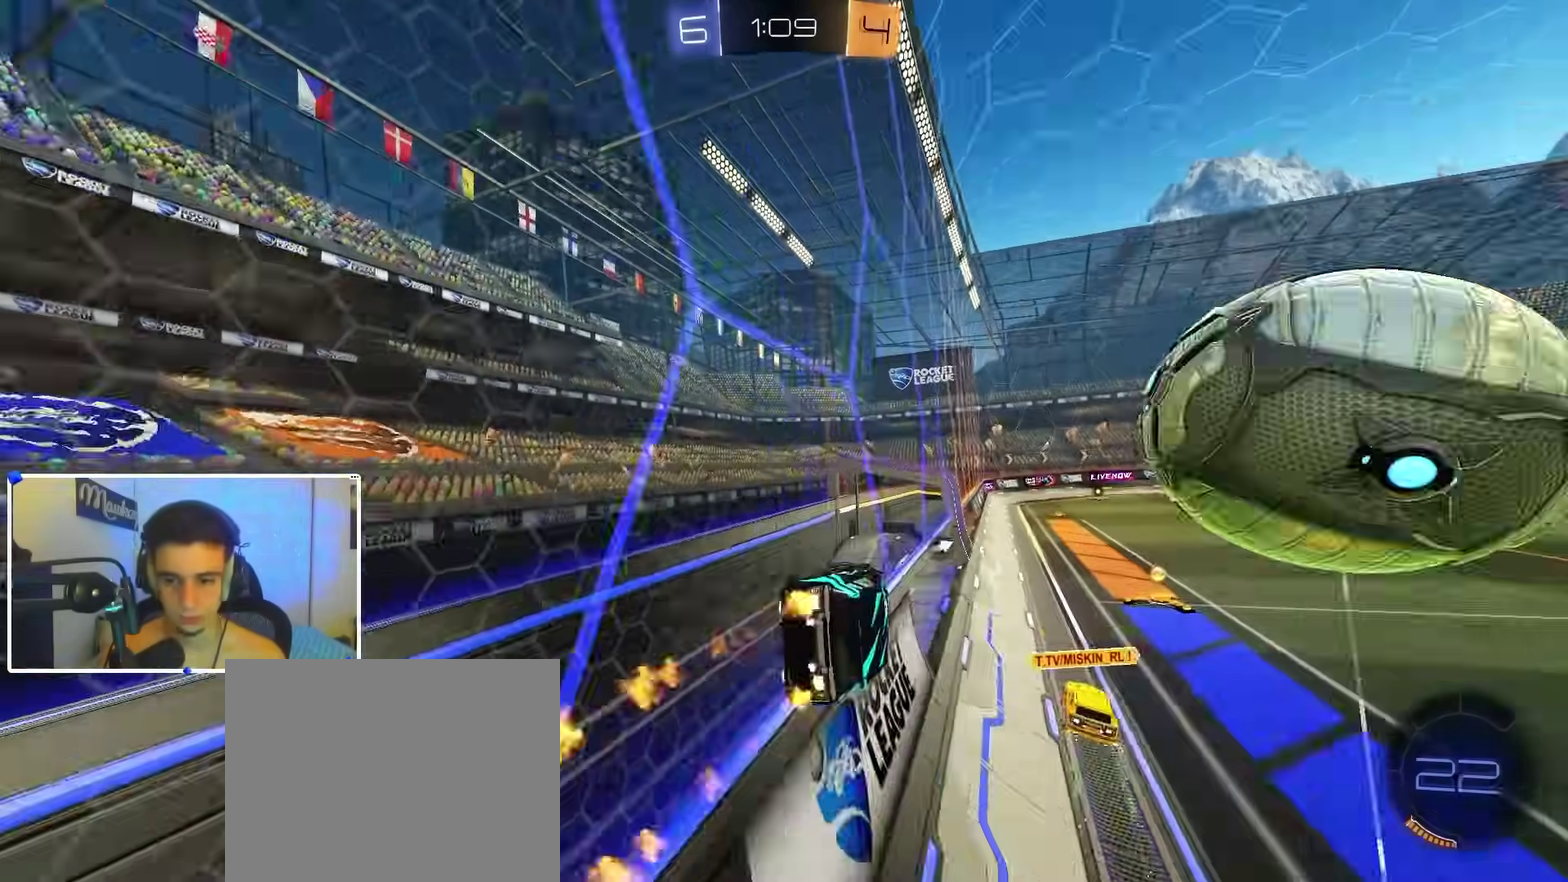
{"dt_ms": 600, "buttons": [], "left_stick": "center", "right_stick": "center", "events": [[100, "B", "up"], [483, "R2", "up"]]}
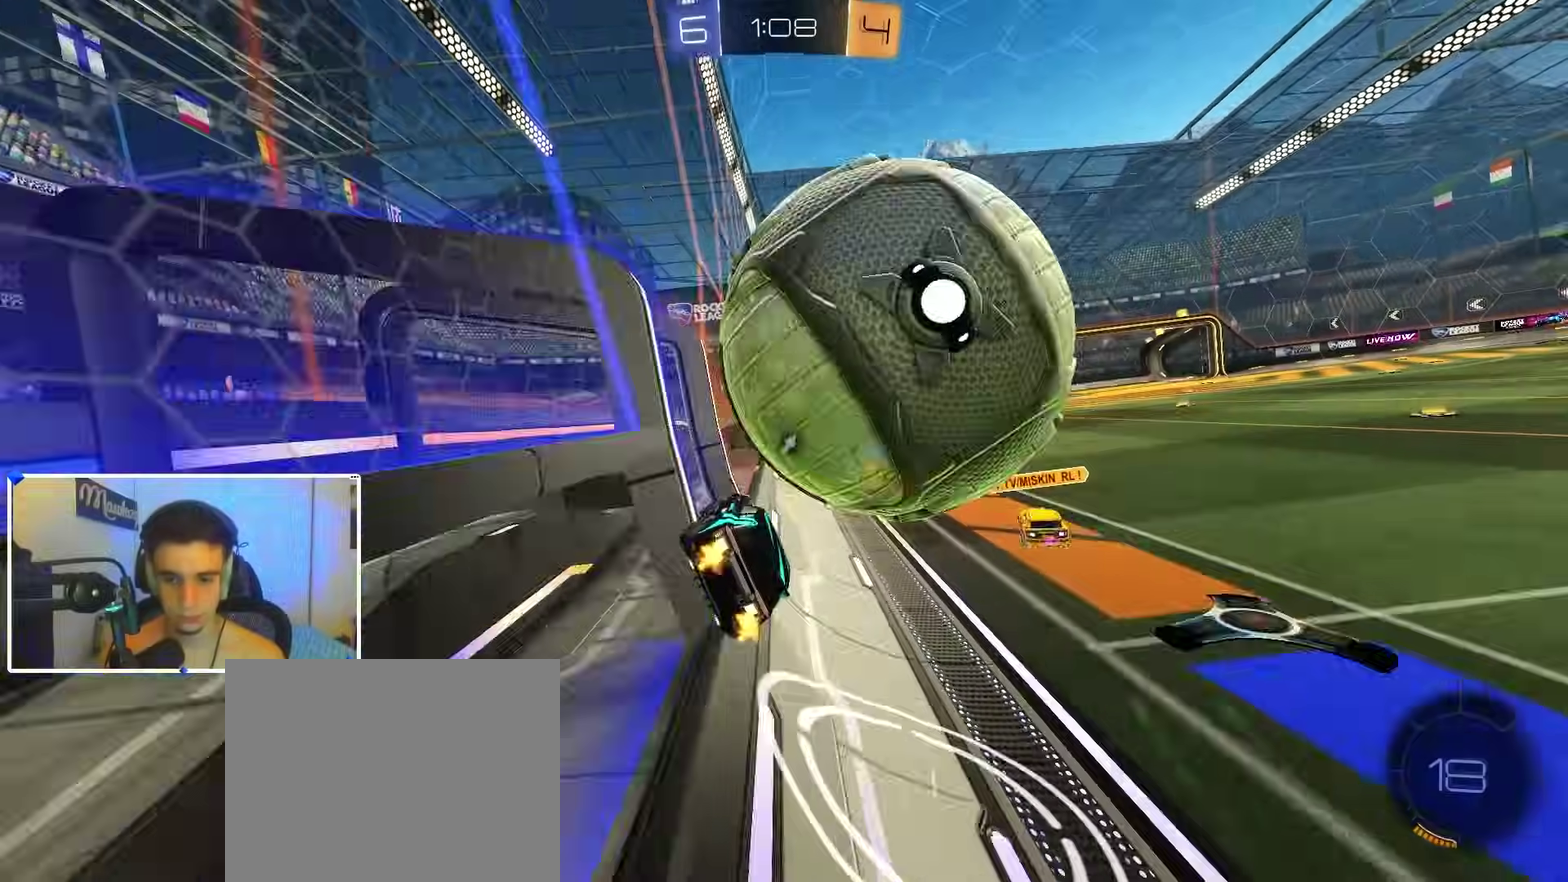
{"dt_ms": 300, "buttons": ["R2"], "left_stick": "right", "right_stick": "center", "events": [[33, "L2", "down"], [83, "left_stick", "right"], [150, "L2", "up"], [167, "R2", "down"]]}
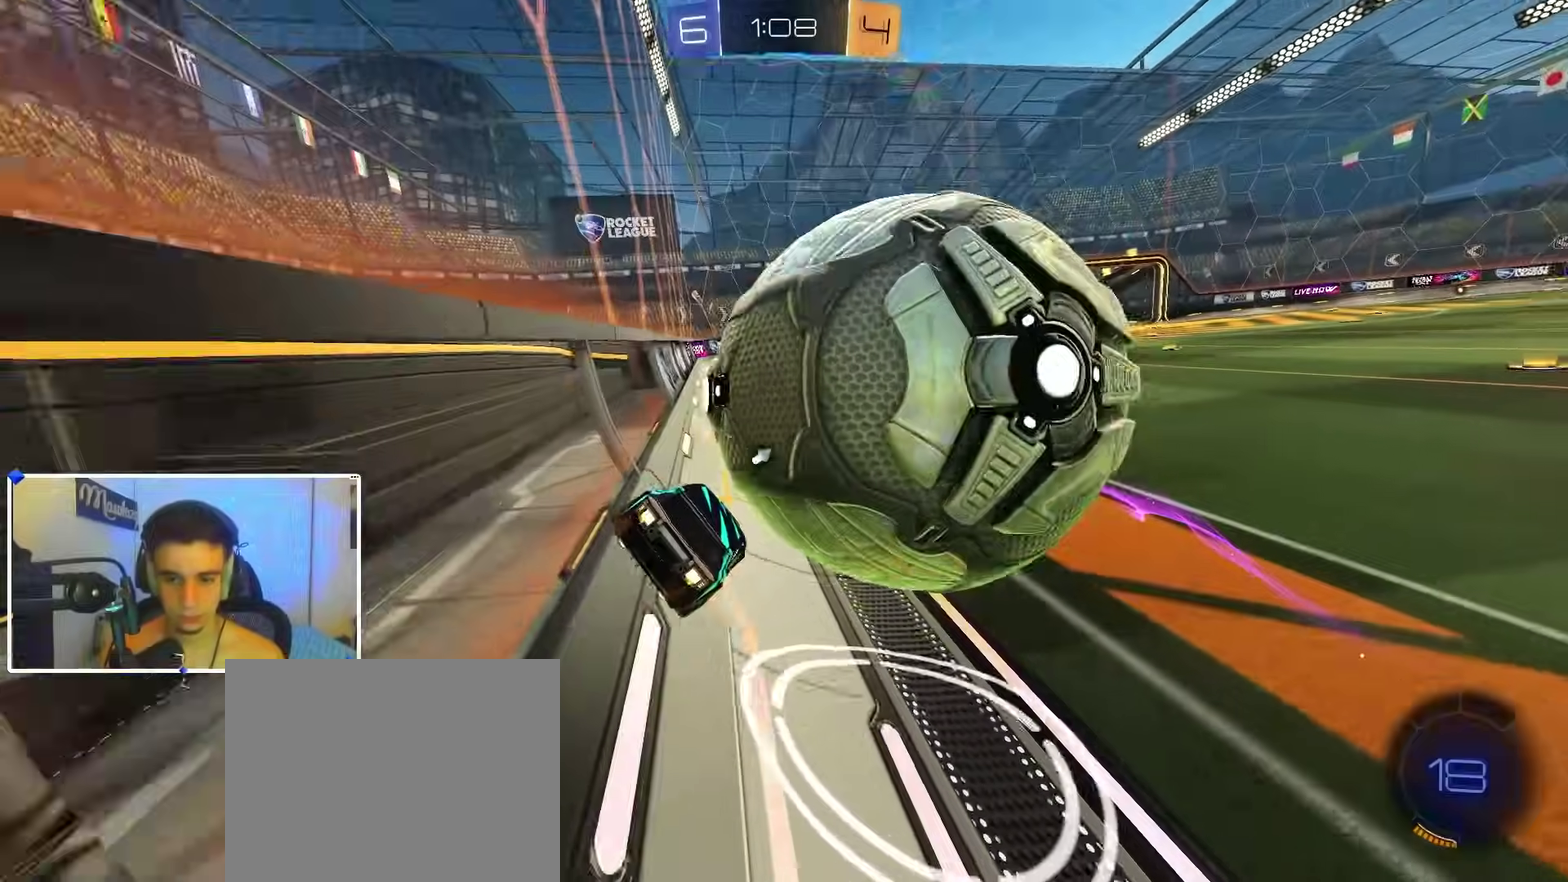
{"dt_ms": 900, "buttons": [], "left_stick": "left", "right_stick": "center", "events": [[150, "X", "down"], [167, "R2", "up"], [200, "X", "up"], [217, "R2", "down"], [533, "left_stick", "center"], [683, "left_stick", "right"], [750, "R2", "up"], [783, "left_stick", "center"], [850, "left_stick", "left"]]}
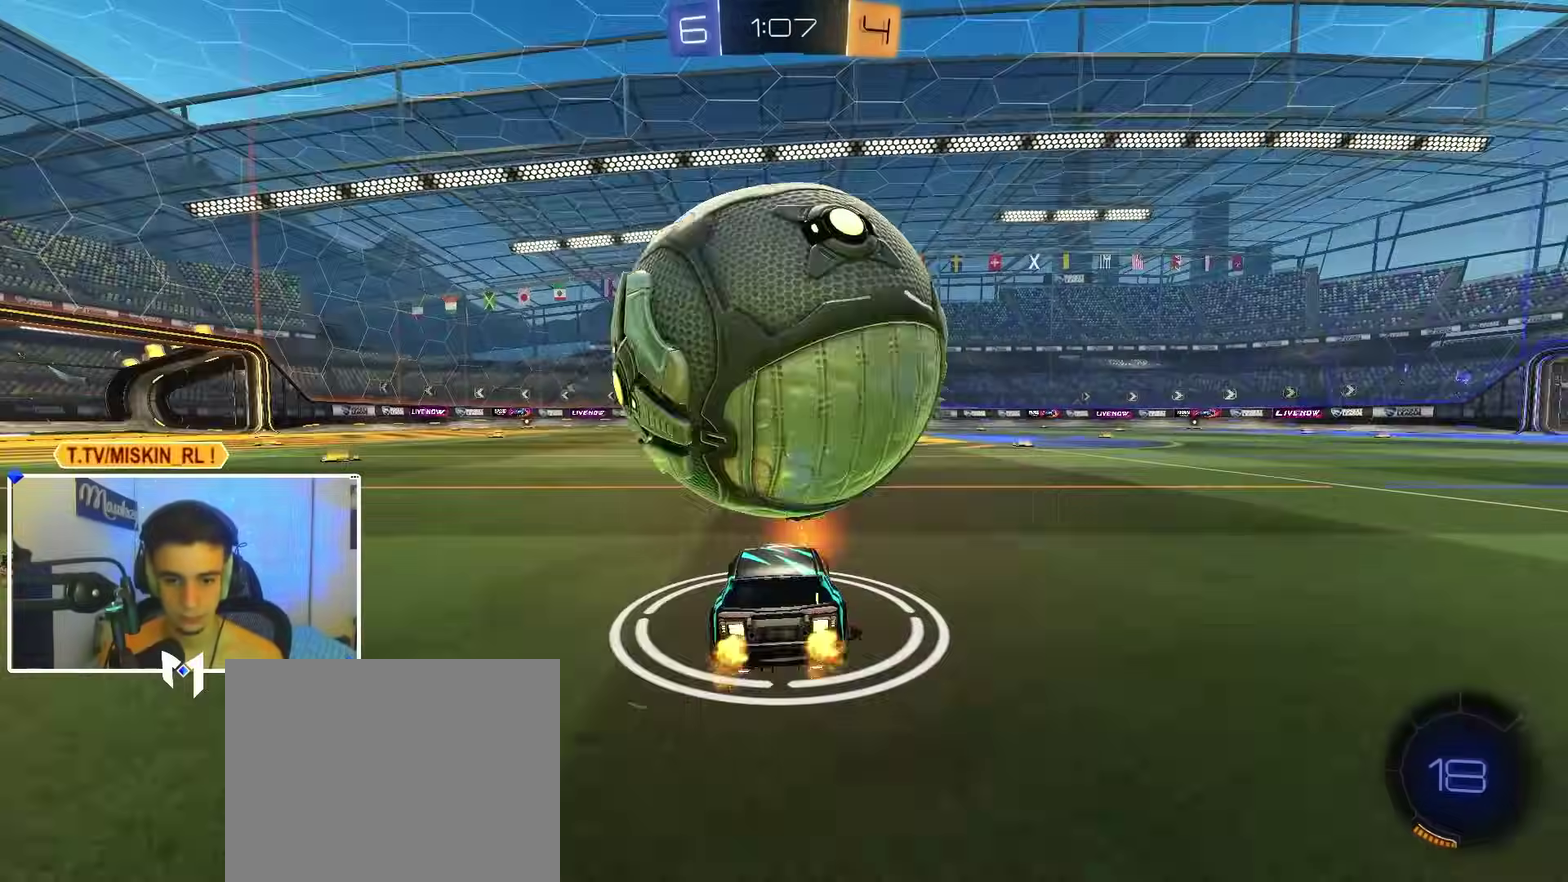
{"dt_ms": 300, "buttons": ["R2"], "left_stick": "right", "right_stick": "center", "events": [[83, "left_stick", "center"], [150, "left_stick", "right"], [183, "R2", "down"]]}
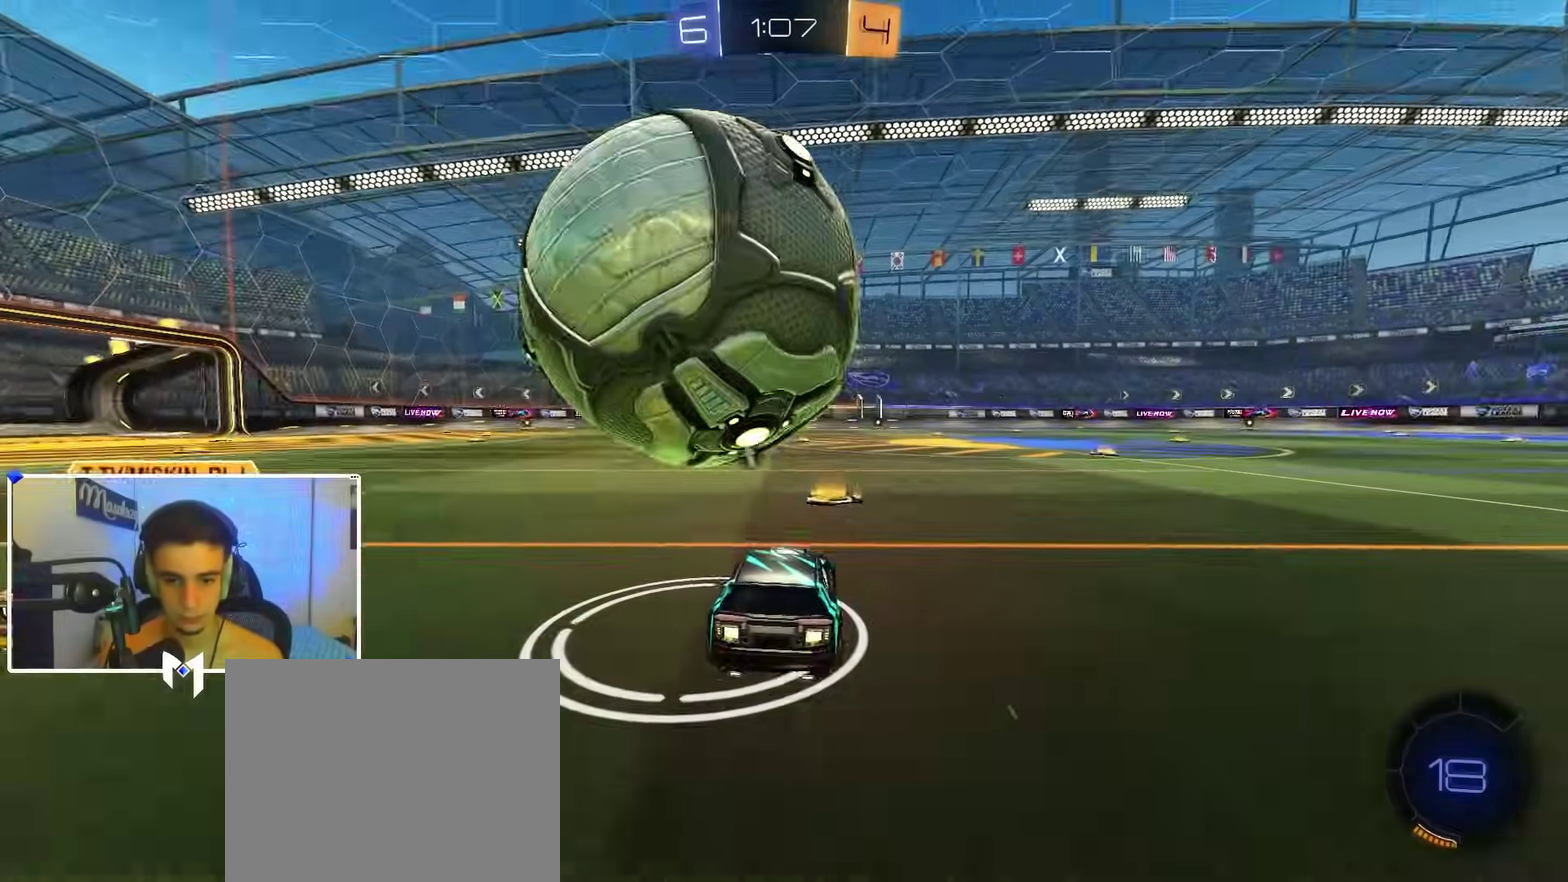
{"dt_ms": 600, "buttons": [], "left_stick": "center", "right_stick": "center", "events": [[133, "left_stick", "left"], [383, "left_stick", "down-left"], [483, "left_stick", "center"], [500, "R2", "up"]]}
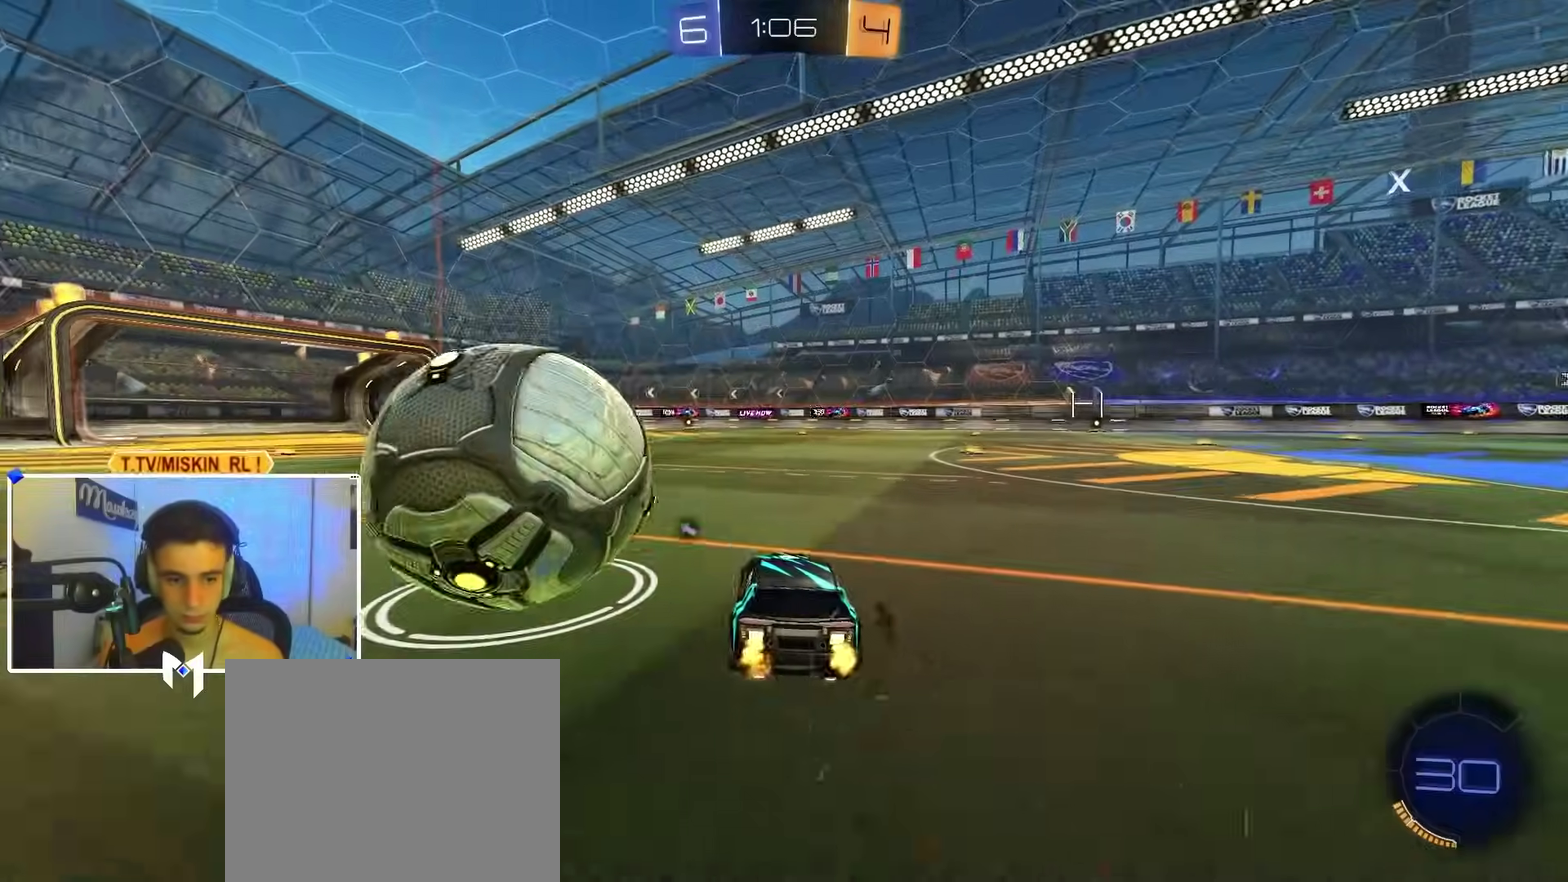
{"dt_ms": 400, "buttons": ["B", "R2"], "left_stick": "right", "right_stick": "center", "events": [[117, "left_stick", "right"], [217, "R2", "down"], [317, "B", "down"]]}
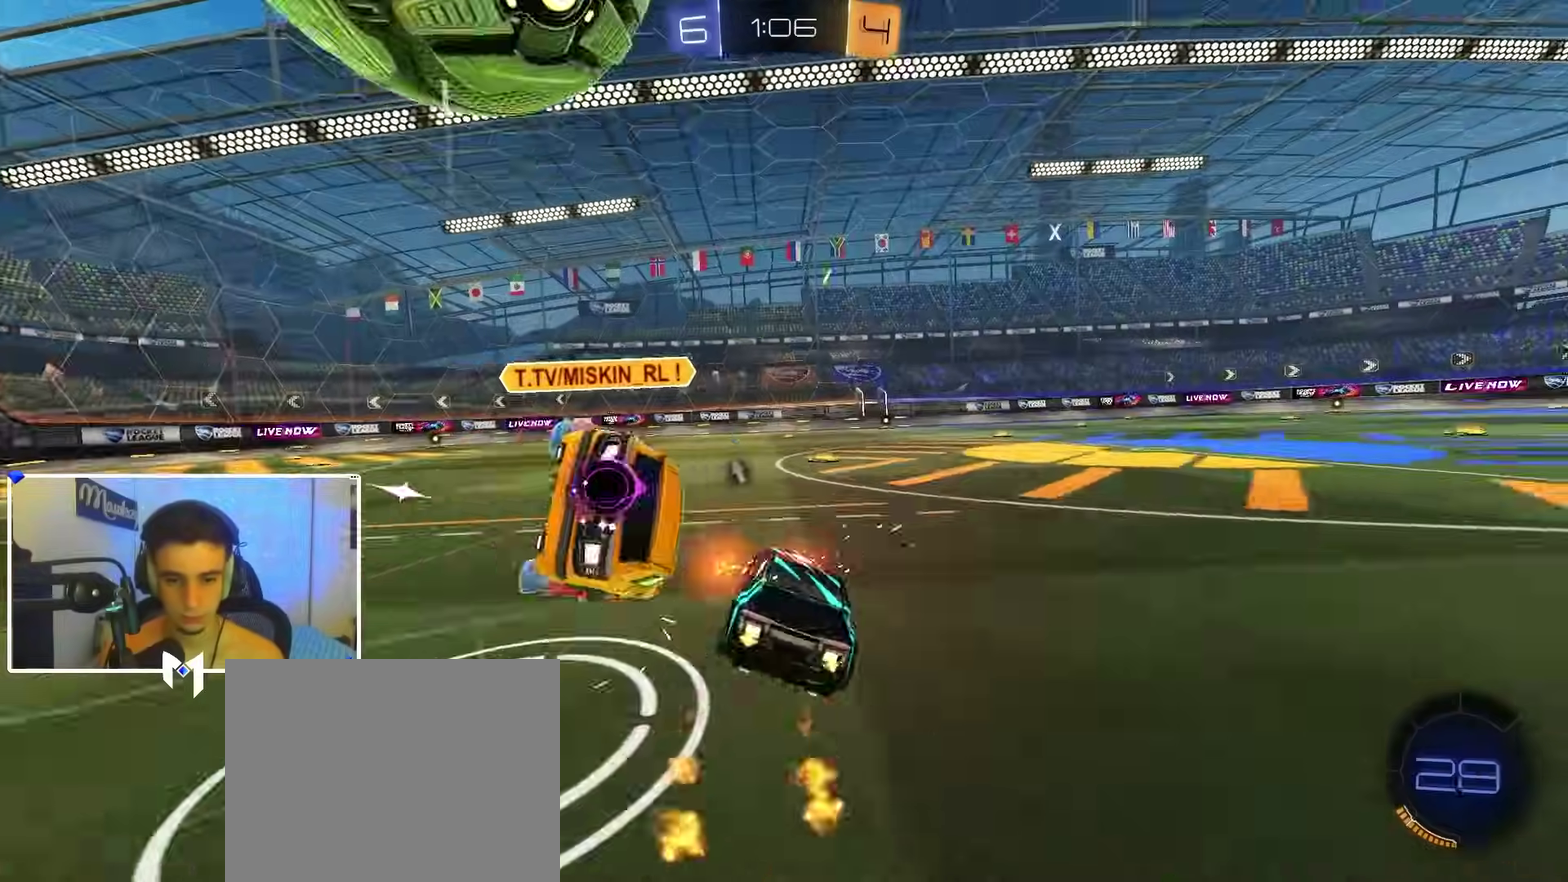
{"dt_ms": 700, "buttons": ["B", "R2"], "left_stick": "left", "right_stick": "center", "events": [[67, "left_stick", "center"], [100, "B", "up"], [150, "left_stick", "left"], [200, "left_stick", "down-left"], [250, "left_stick", "down"], [317, "B", "down"], [367, "left_stick", "center"], [467, "B", "up"], [467, "left_stick", "left"], [517, "left_stick", "center"], [583, "B", "down"], [617, "left_stick", "left"]]}
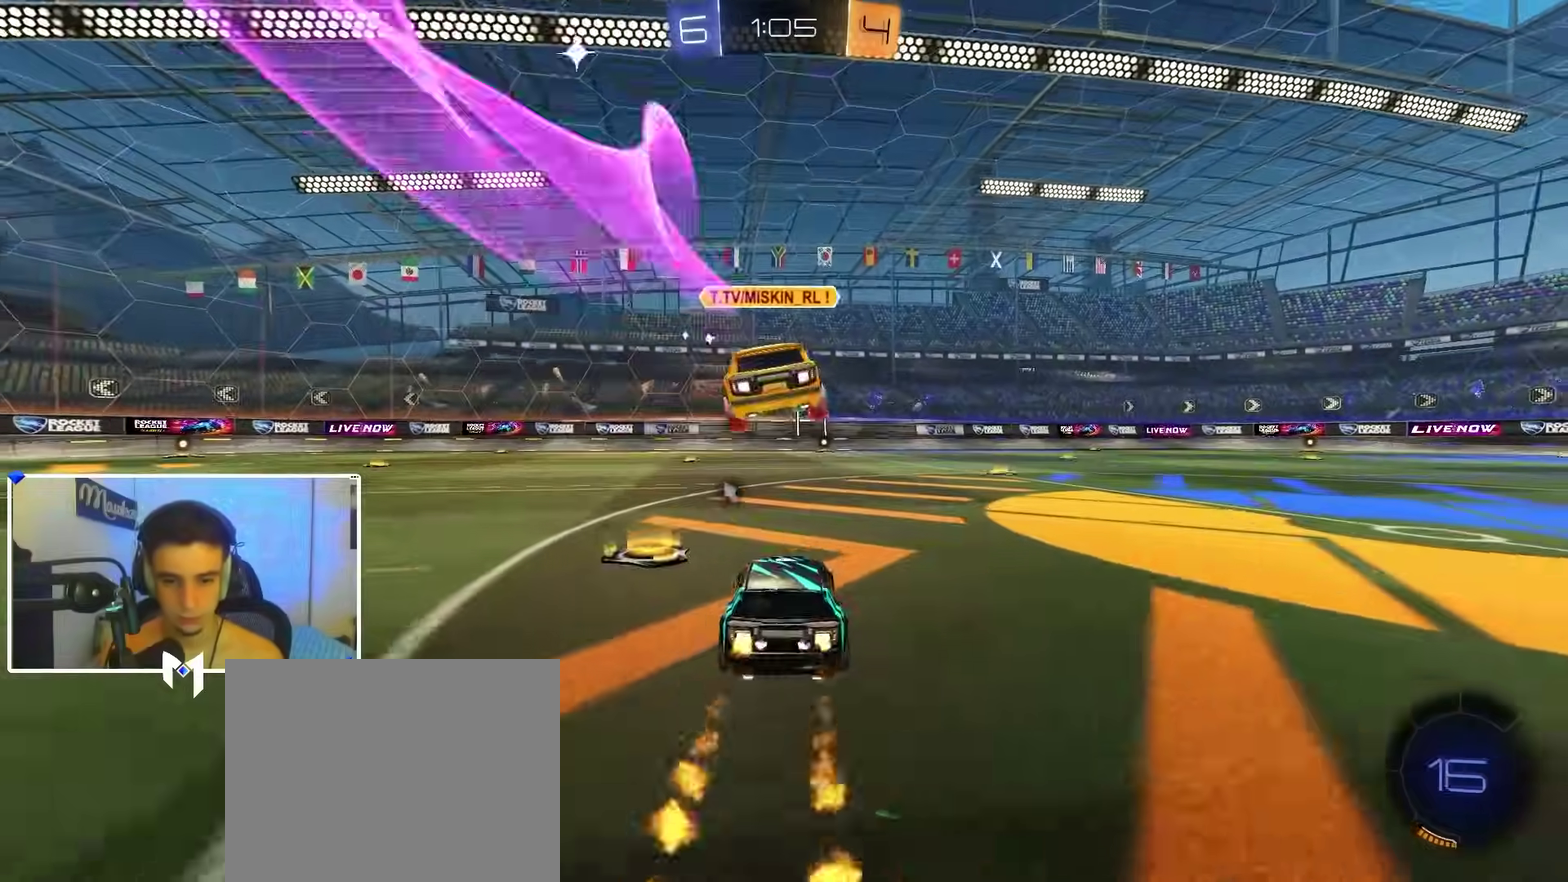
{"dt_ms": 300, "buttons": ["B", "R2"], "left_stick": "left", "right_stick": "center", "events": [[67, "left_stick", "right"], [267, "left_stick", "left"]]}
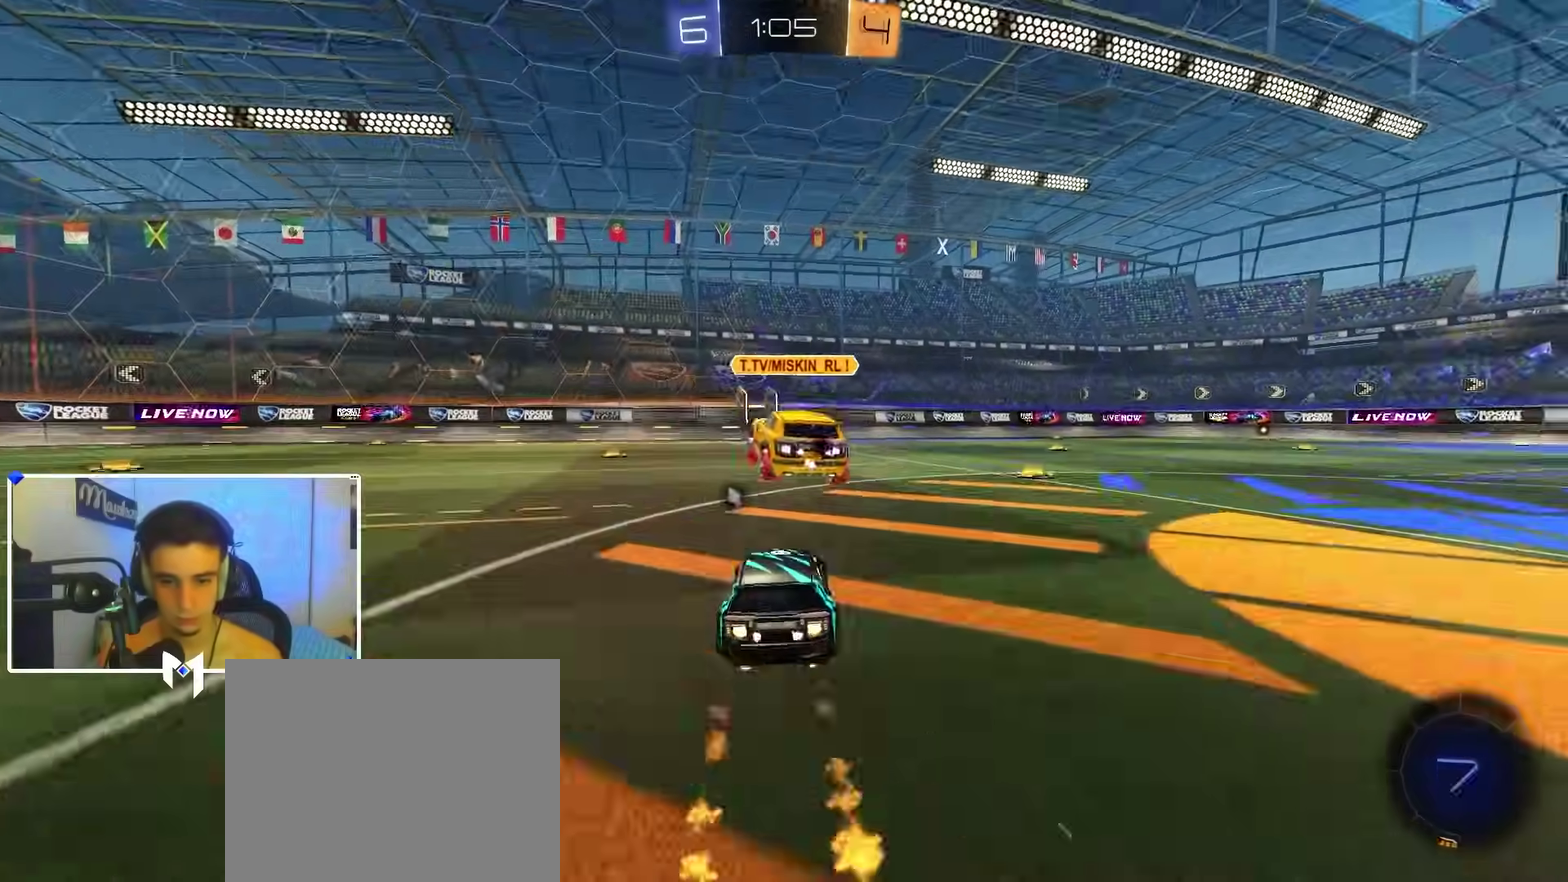
{"dt_ms": 600, "buttons": ["B", "R2"], "left_stick": "left", "right_stick": "center", "events": [[67, "left_stick", "right"], [183, "left_stick", "left"], [283, "left_stick", "center"], [467, "left_stick", "left"]]}
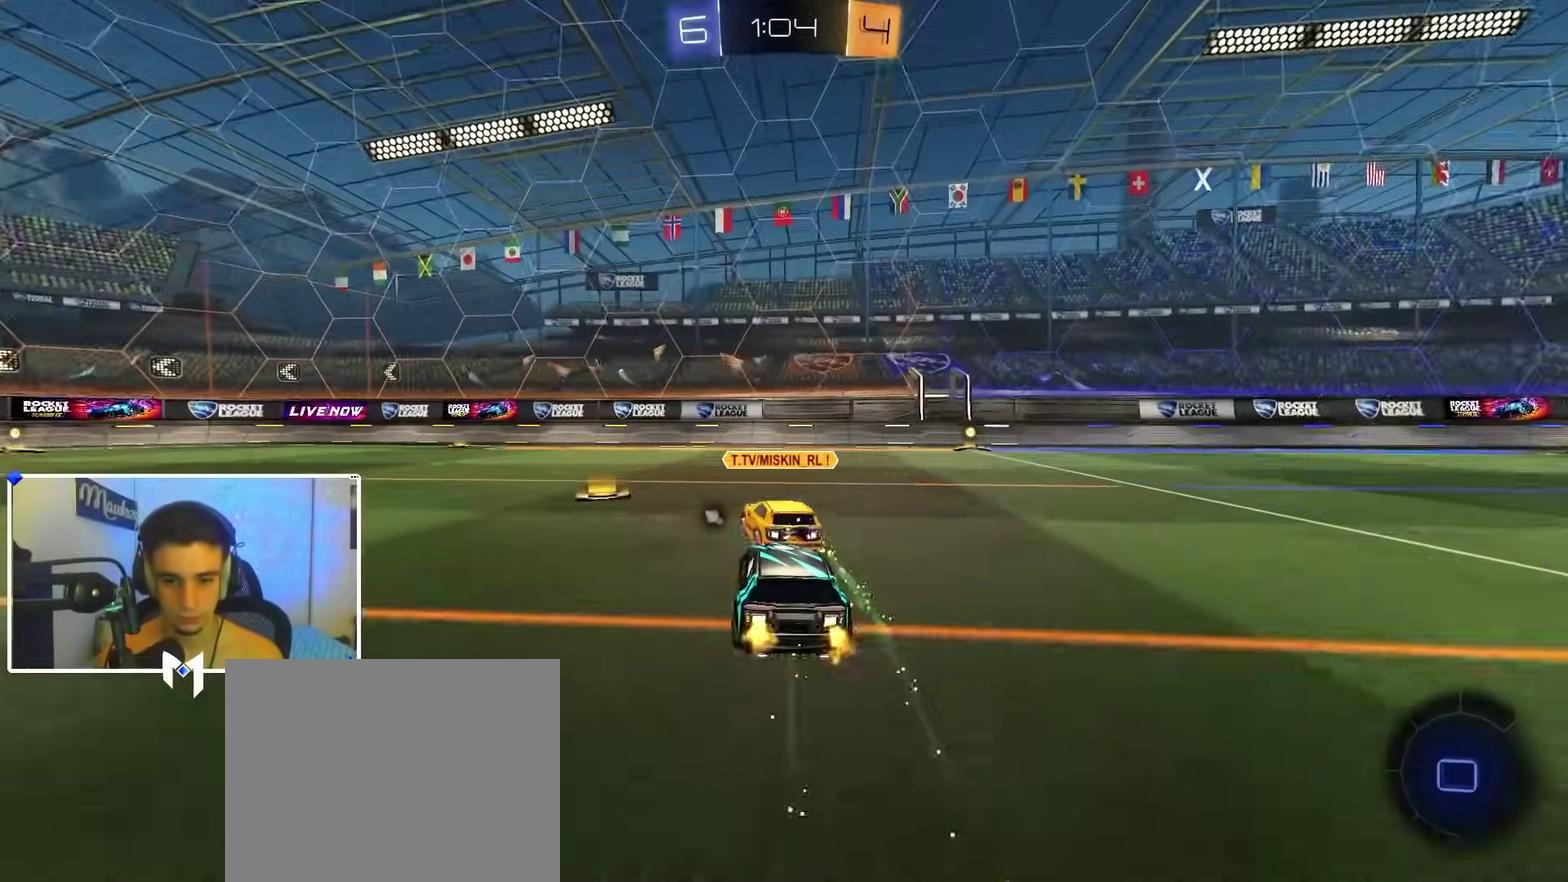
{"dt_ms": 400, "buttons": ["Y", "L2"], "left_stick": "down-left", "right_stick": "center", "events": [[50, "B", "up"], [67, "X", "down"], [83, "left_stick", "down-left"], [133, "R2", "up"], [183, "L2", "down"], [183, "X", "up"], [350, "Y", "down"]]}
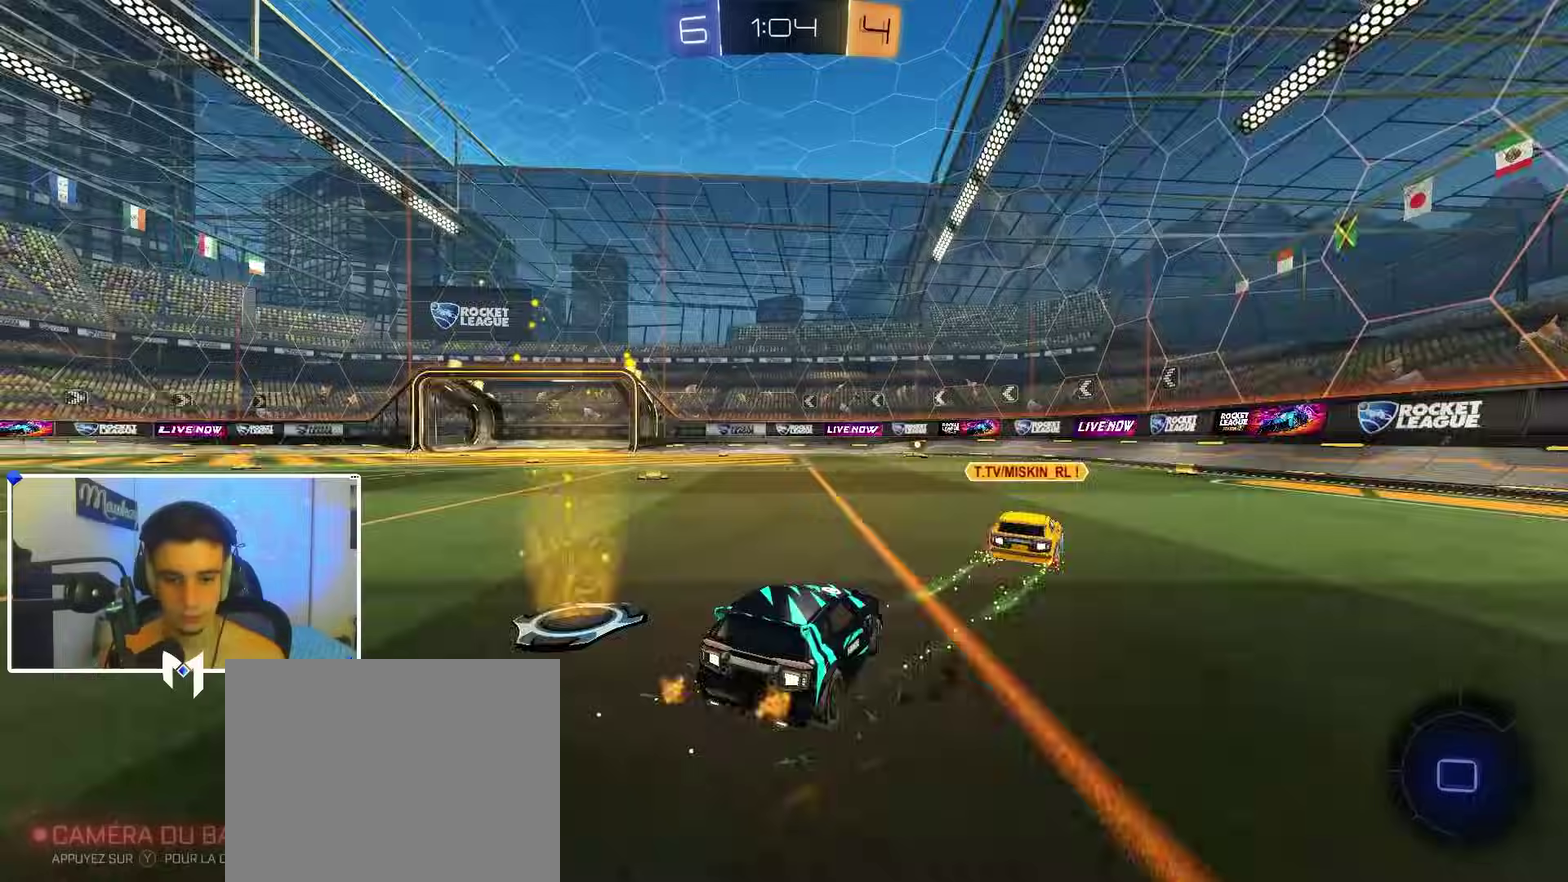
{"dt_ms": 600, "buttons": ["R2"], "left_stick": "right", "right_stick": "center", "events": [[33, "L2", "up"], [33, "Y", "up"], [250, "left_stick", "left"], [317, "R2", "down"], [467, "left_stick", "right"]]}
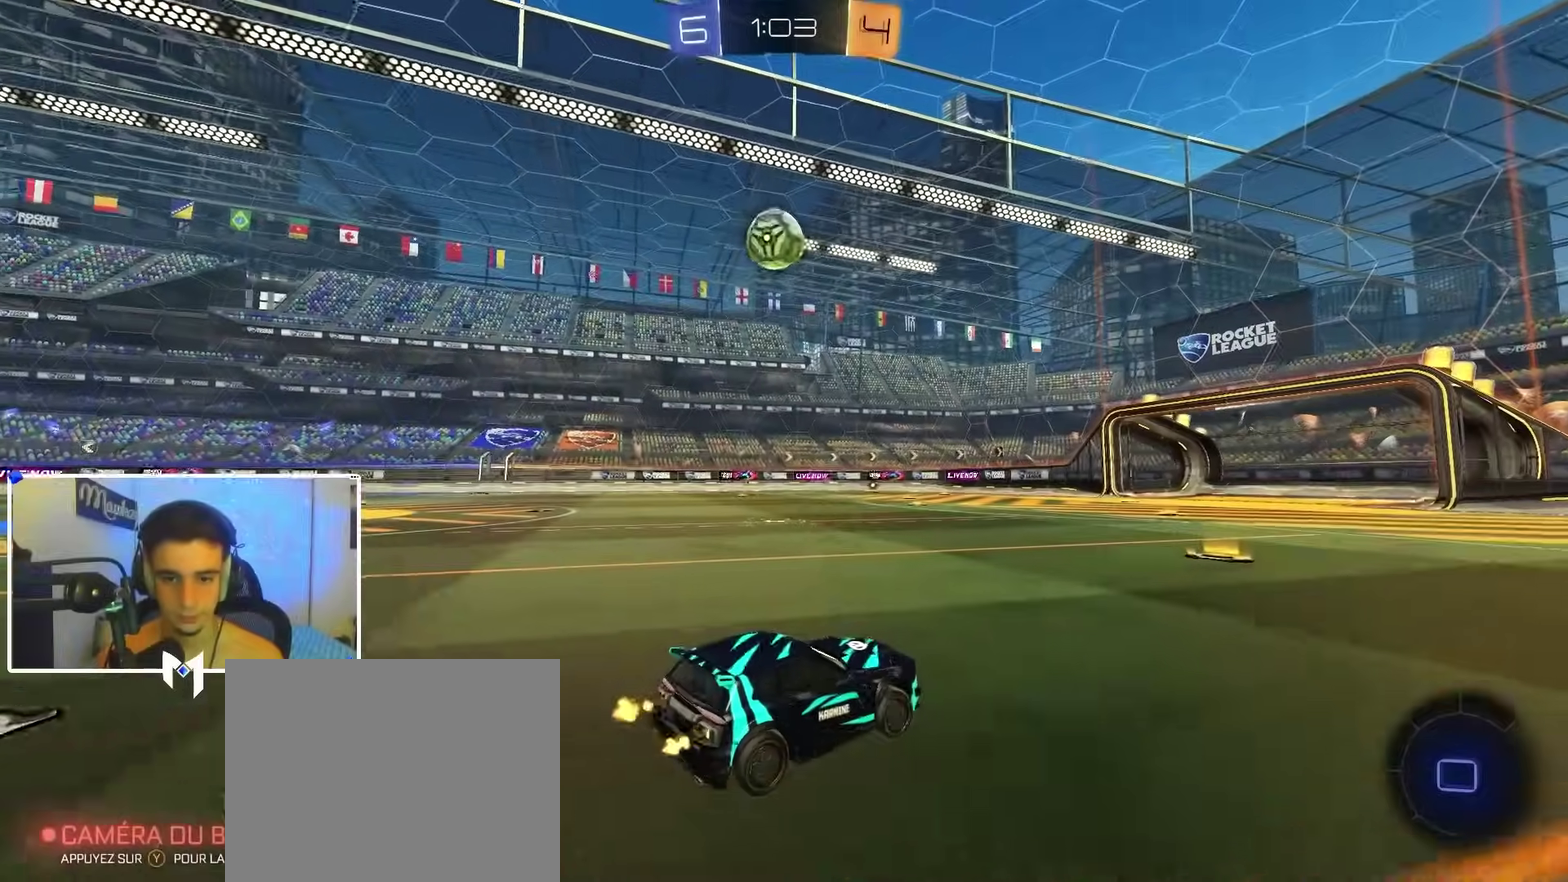
{"dt_ms": 400, "buttons": ["R2"], "left_stick": "left", "right_stick": "center", "events": [[50, "left_stick", "left"]]}
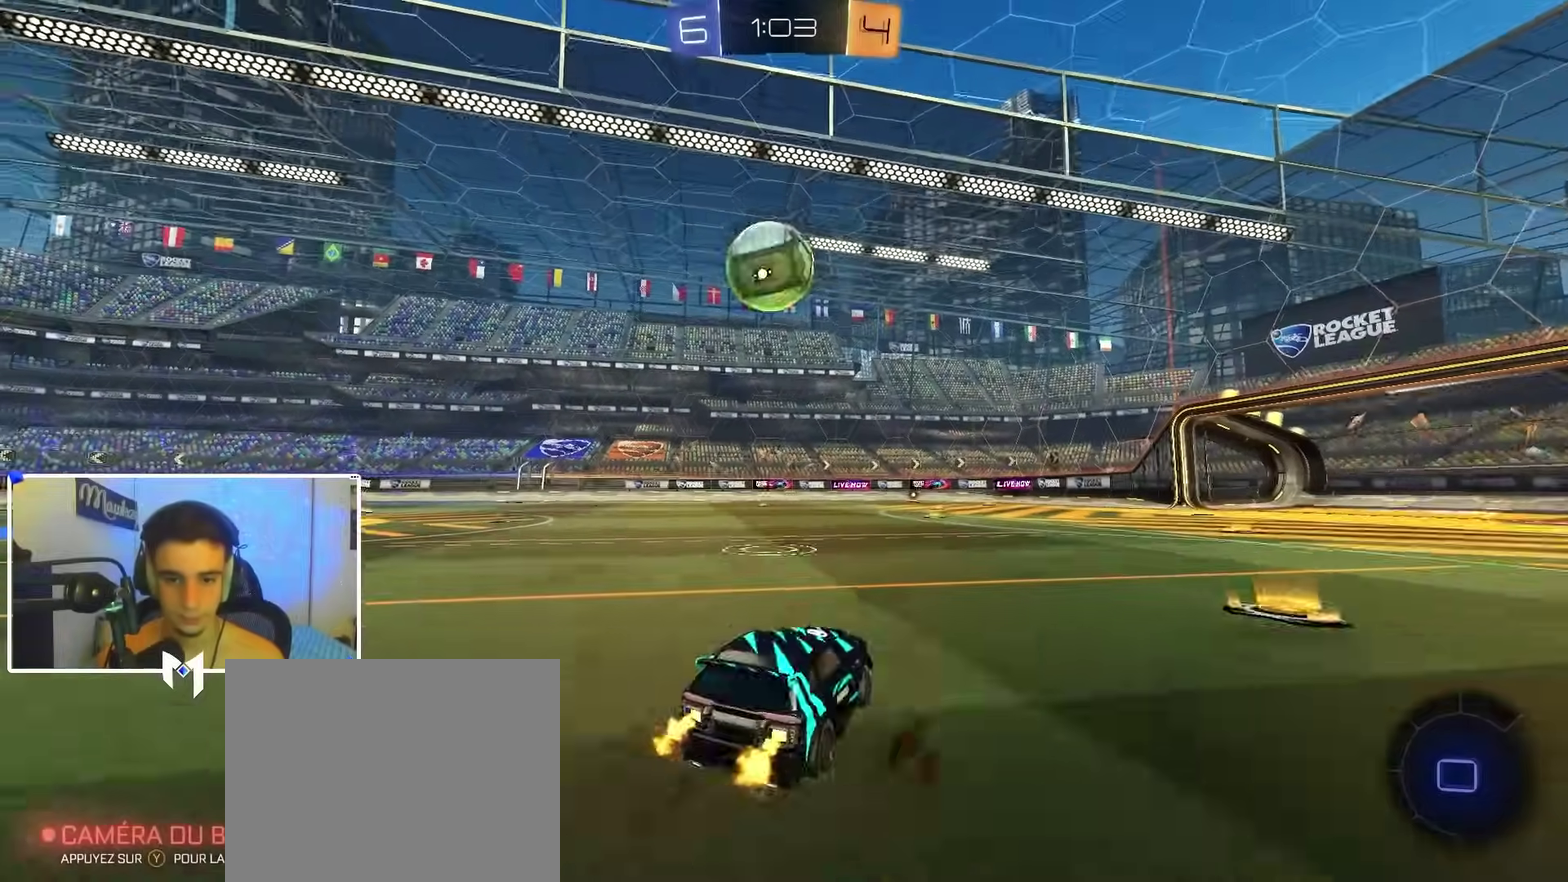
{"dt_ms": 500, "buttons": ["Y", "R2"], "left_stick": "right", "right_stick": "center", "events": [[150, "left_stick", "right"], [200, "R2", "up"], [217, "L2", "down"], [350, "L2", "up"], [400, "R2", "down"], [400, "Y", "down"]]}
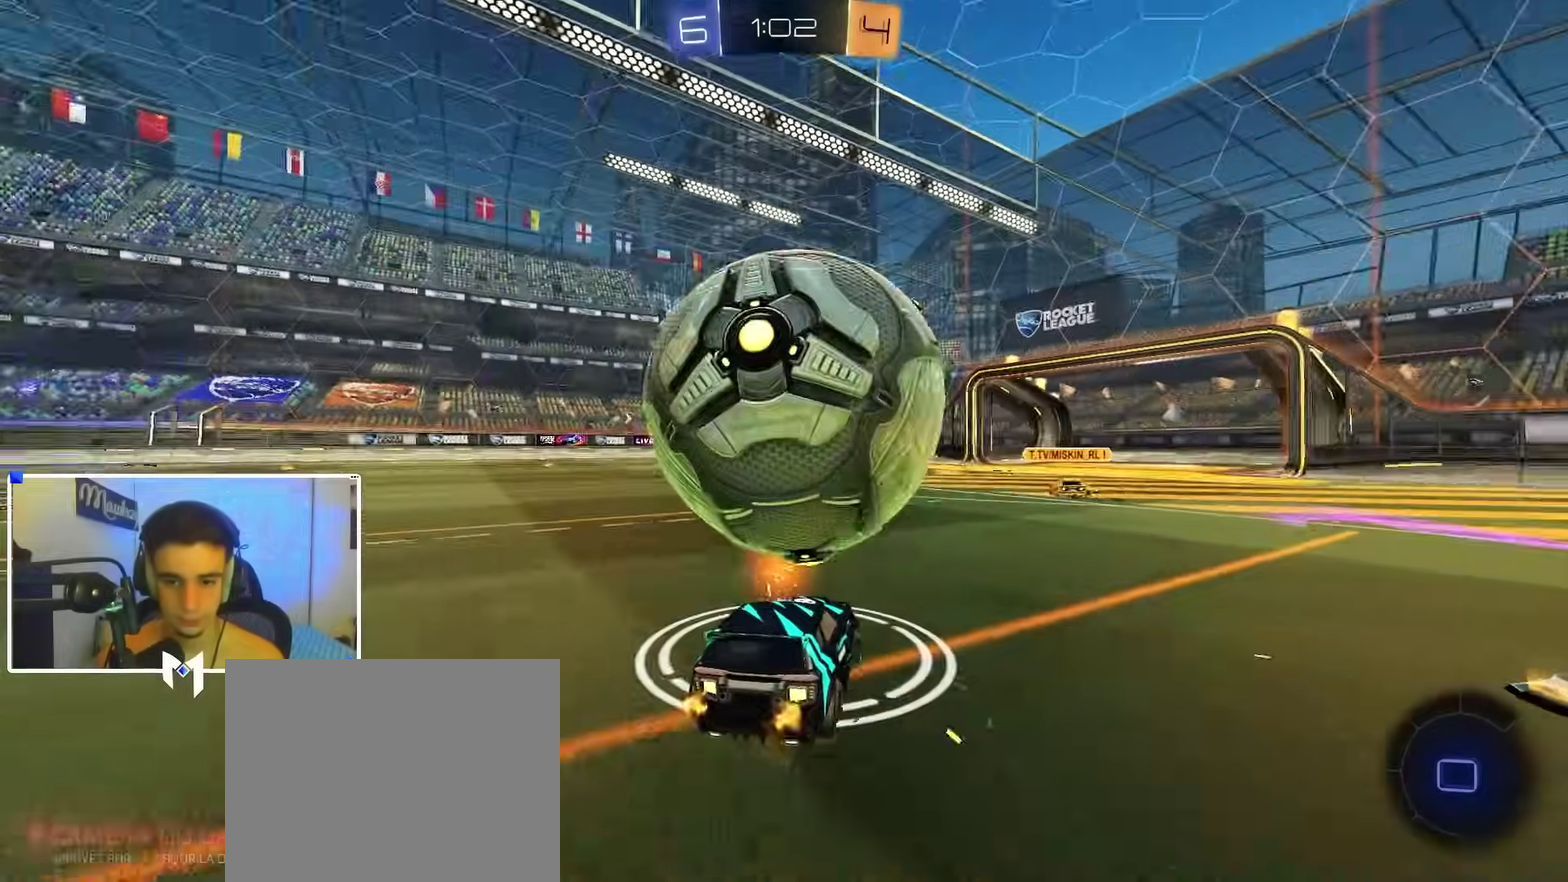
{"dt_ms": 300, "buttons": ["R2"], "left_stick": "right", "right_stick": "center", "events": [[17, "Y", "up"], [17, "left_stick", "center"], [33, "R2", "up"], [67, "L2", "down"], [83, "left_stick", "right"], [167, "L2", "up"], [283, "R2", "down"]]}
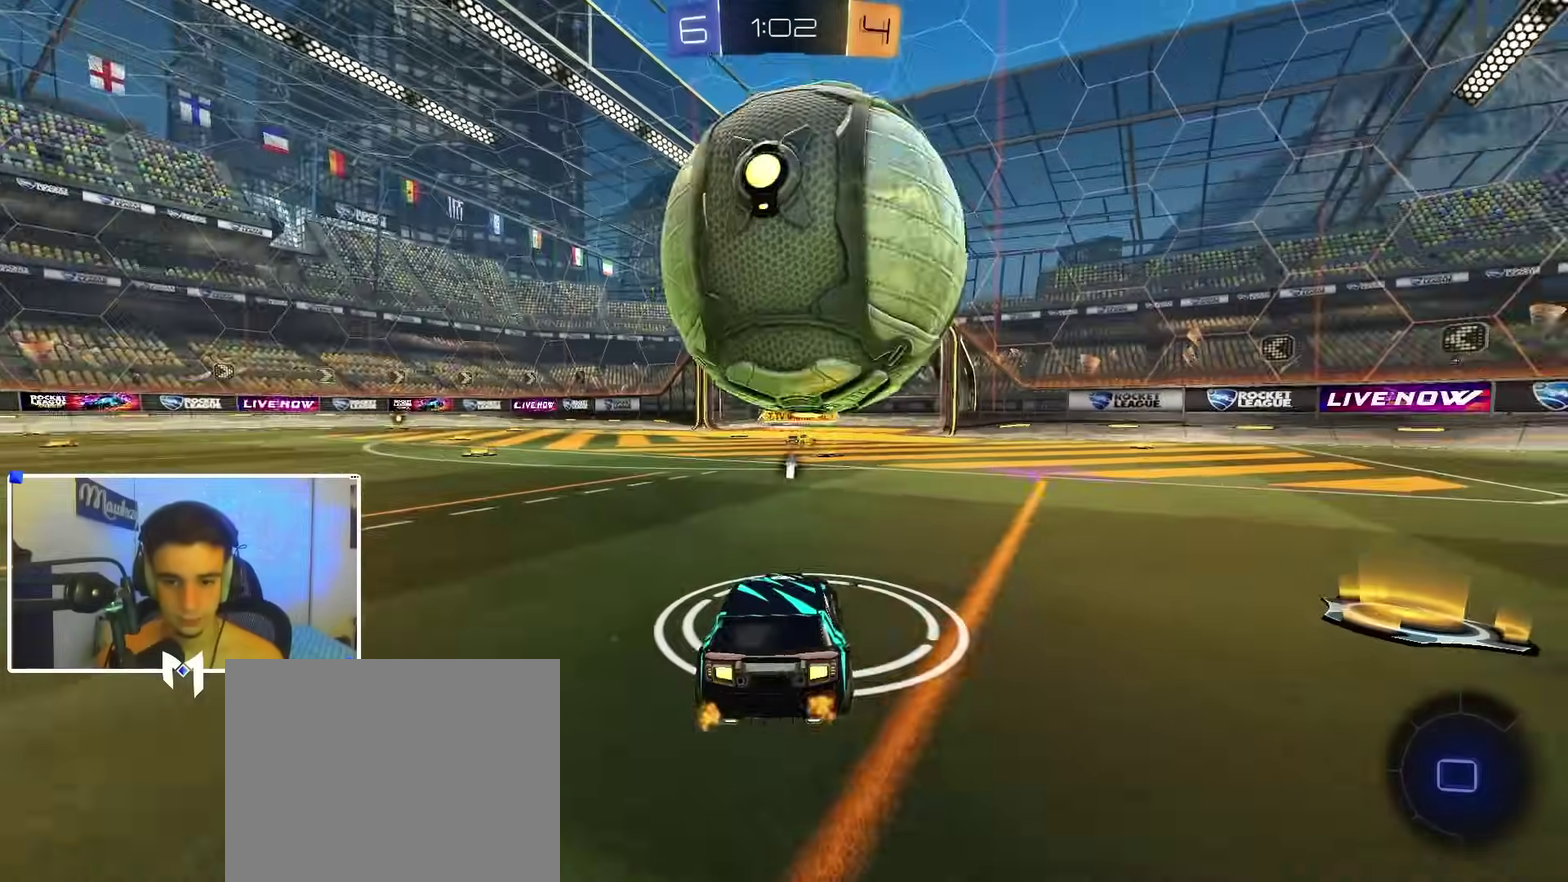
{"dt_ms": 700, "buttons": [], "left_stick": "center", "right_stick": "center", "events": [[67, "R2", "up"], [100, "left_stick", "center"], [217, "R2", "down"], [367, "R2", "up"], [450, "R2", "down"], [550, "left_stick", "left"], [633, "R2", "up"], [633, "left_stick", "center"]]}
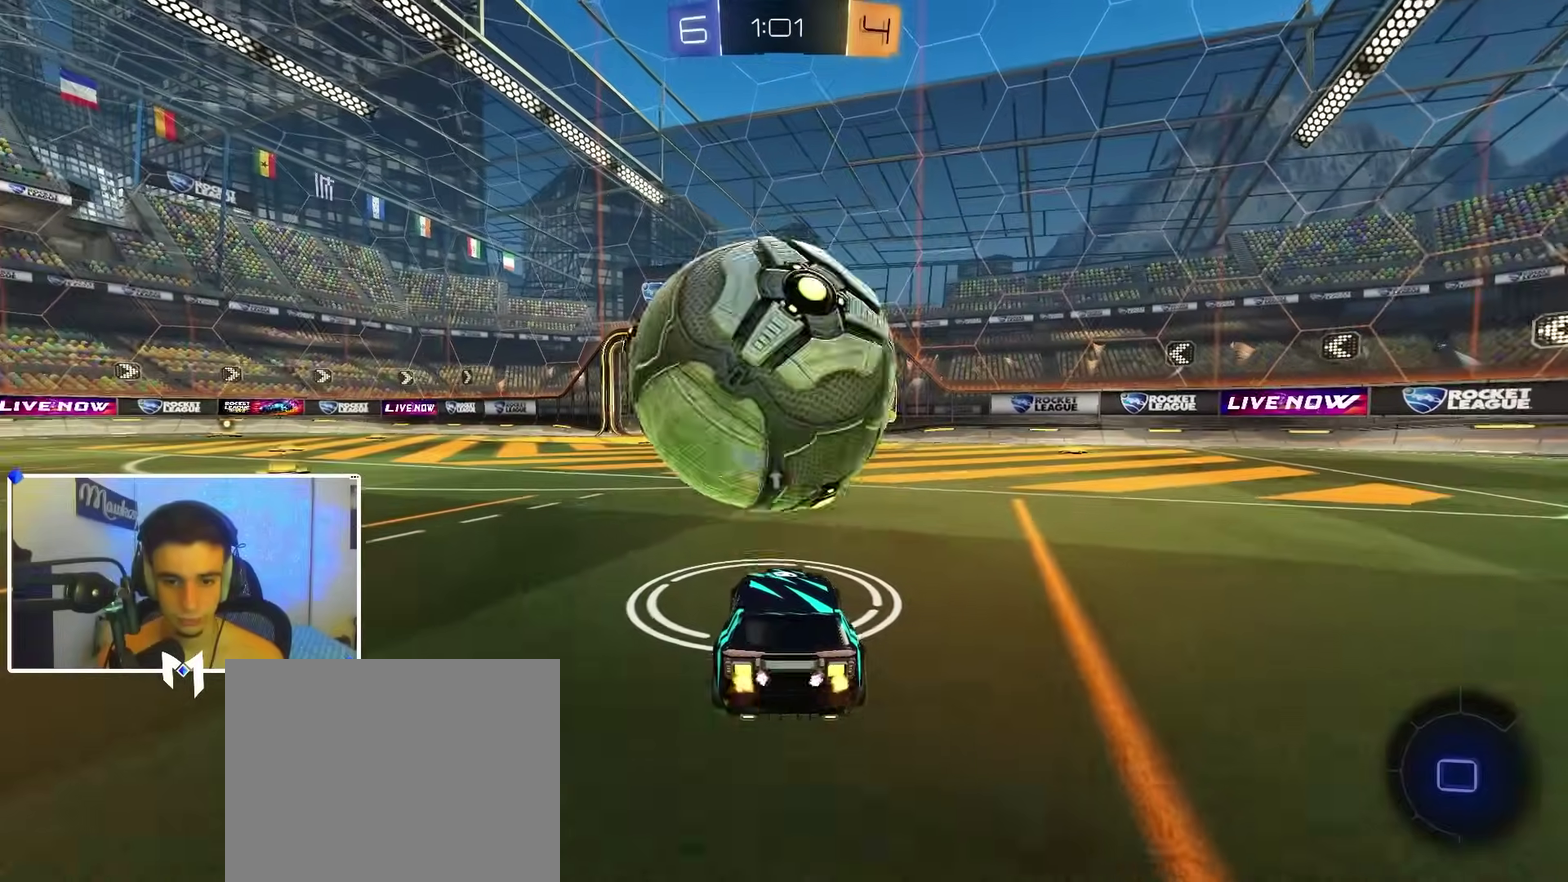
{"dt_ms": 400, "buttons": ["R2"], "left_stick": "center", "right_stick": "center", "events": [[50, "R2", "down"], [250, "R2", "up"], [250, "left_stick", "right"], [317, "R2", "down"], [367, "left_stick", "center"]]}
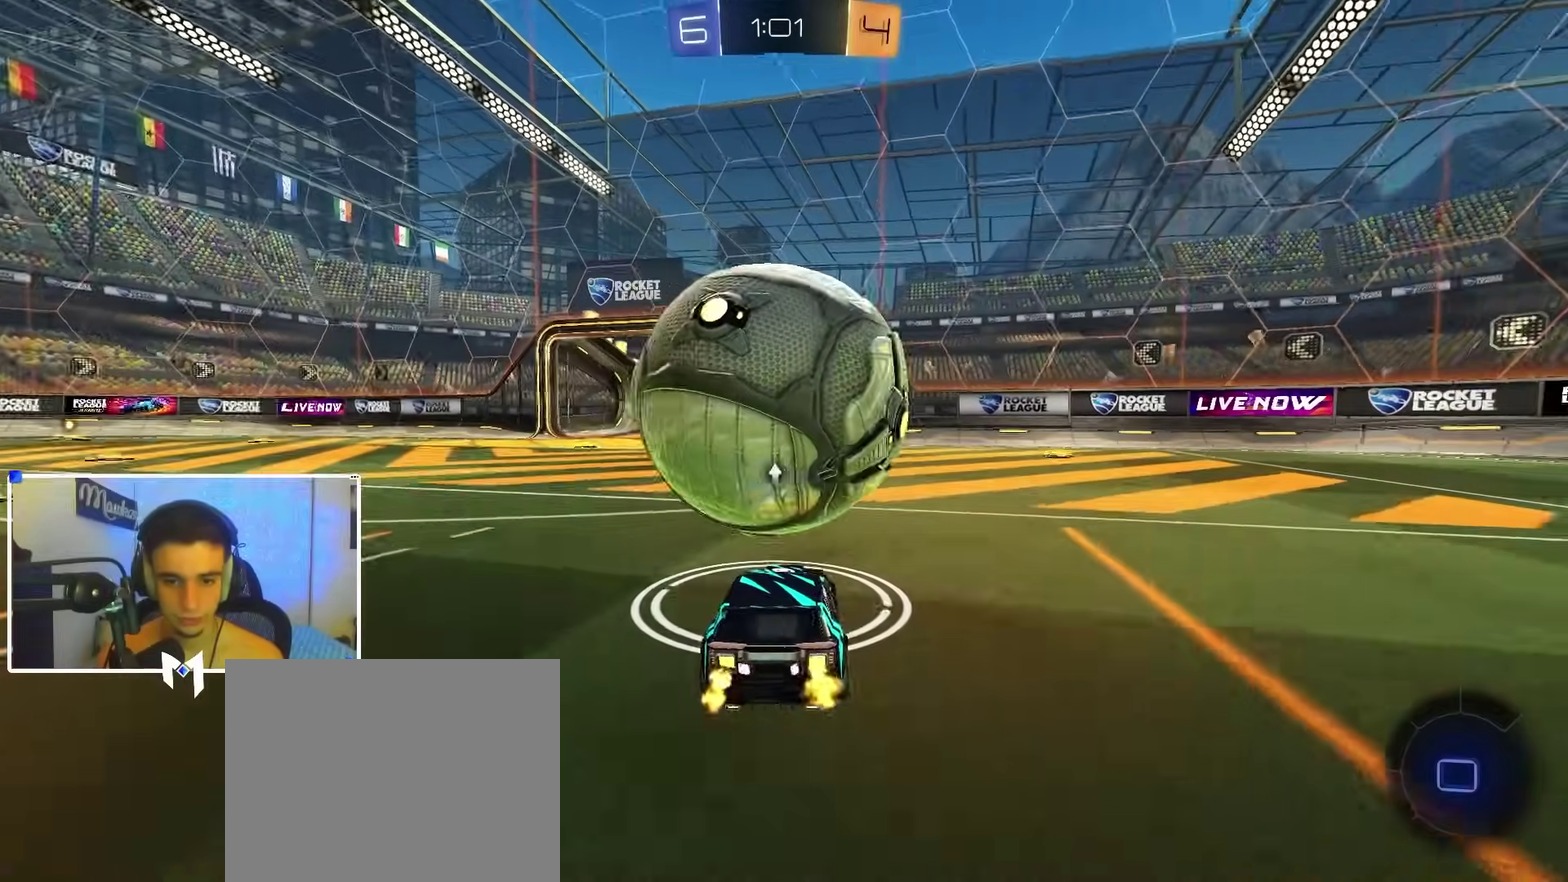
{"dt_ms": 600, "buttons": ["A", "B", "R1"], "left_stick": "right", "right_stick": "center", "events": [[67, "B", "down"], [117, "B", "up"], [150, "R2", "up"], [250, "R2", "down"], [283, "left_stick", "left"], [400, "B", "down"], [433, "left_stick", "right"], [450, "A", "down"], [517, "R2", "up"], [550, "R1", "down"]]}